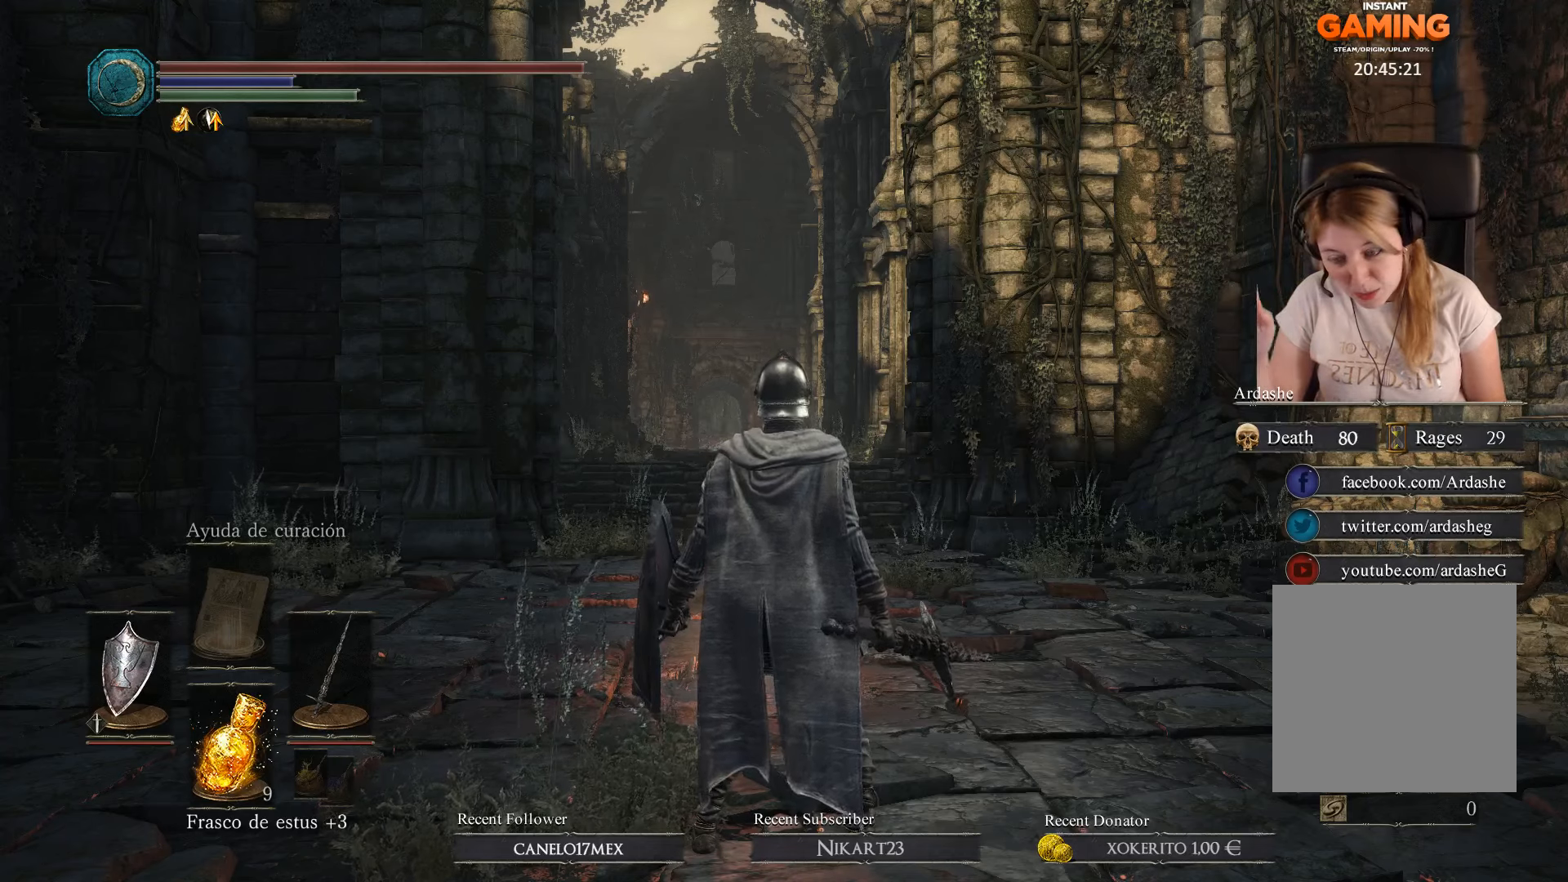
Gameplay with a controller (Xbox layout); each line is a JSON object with the inputs held at the frame after it. "events" lists button and stick changes between this image and that frame as [ms after this image, input, new state], when the widget could be followed in between.
{"buttons": [], "left_stick": "center", "right_stick": "center", "events": [[34, "Y", "down"], [134, "Y", "up"]]}
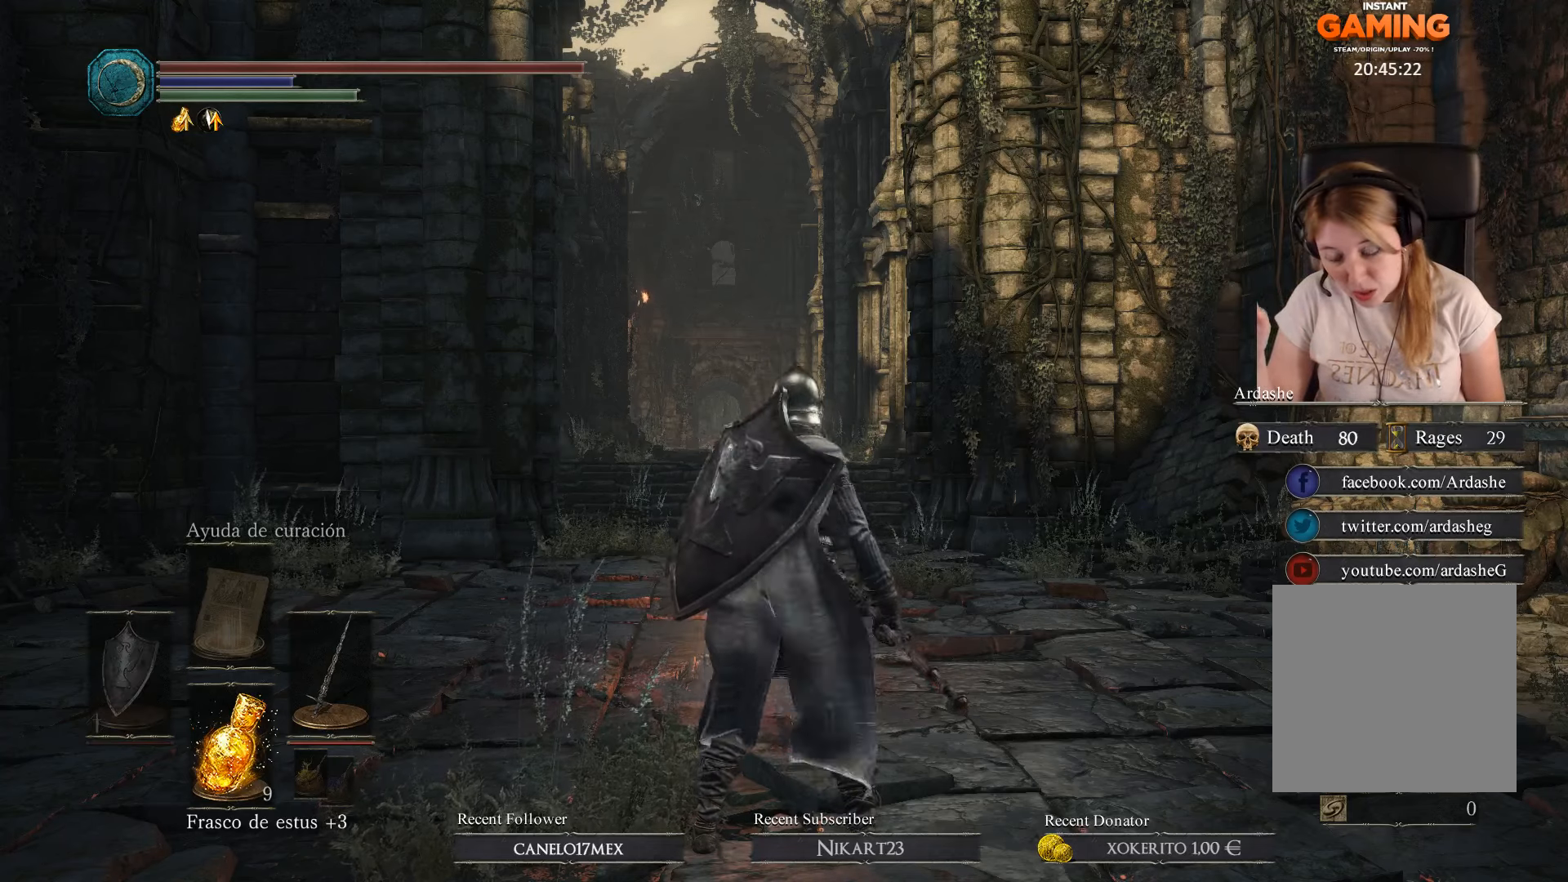
{"buttons": [], "left_stick": "center", "right_stick": "center", "events": []}
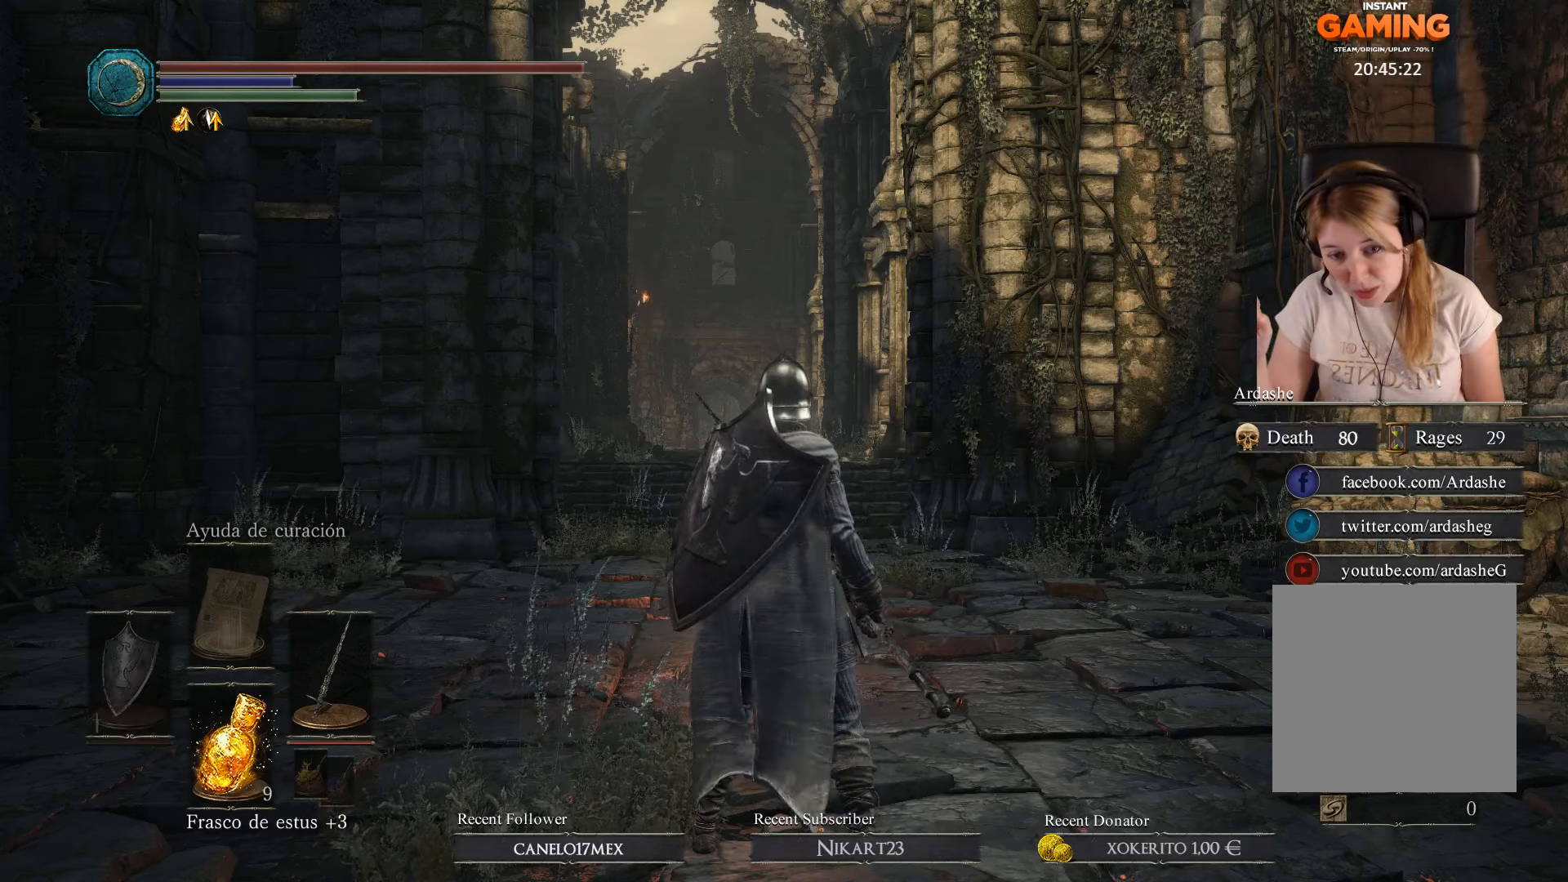
{"buttons": [], "left_stick": "center", "right_stick": "center", "events": []}
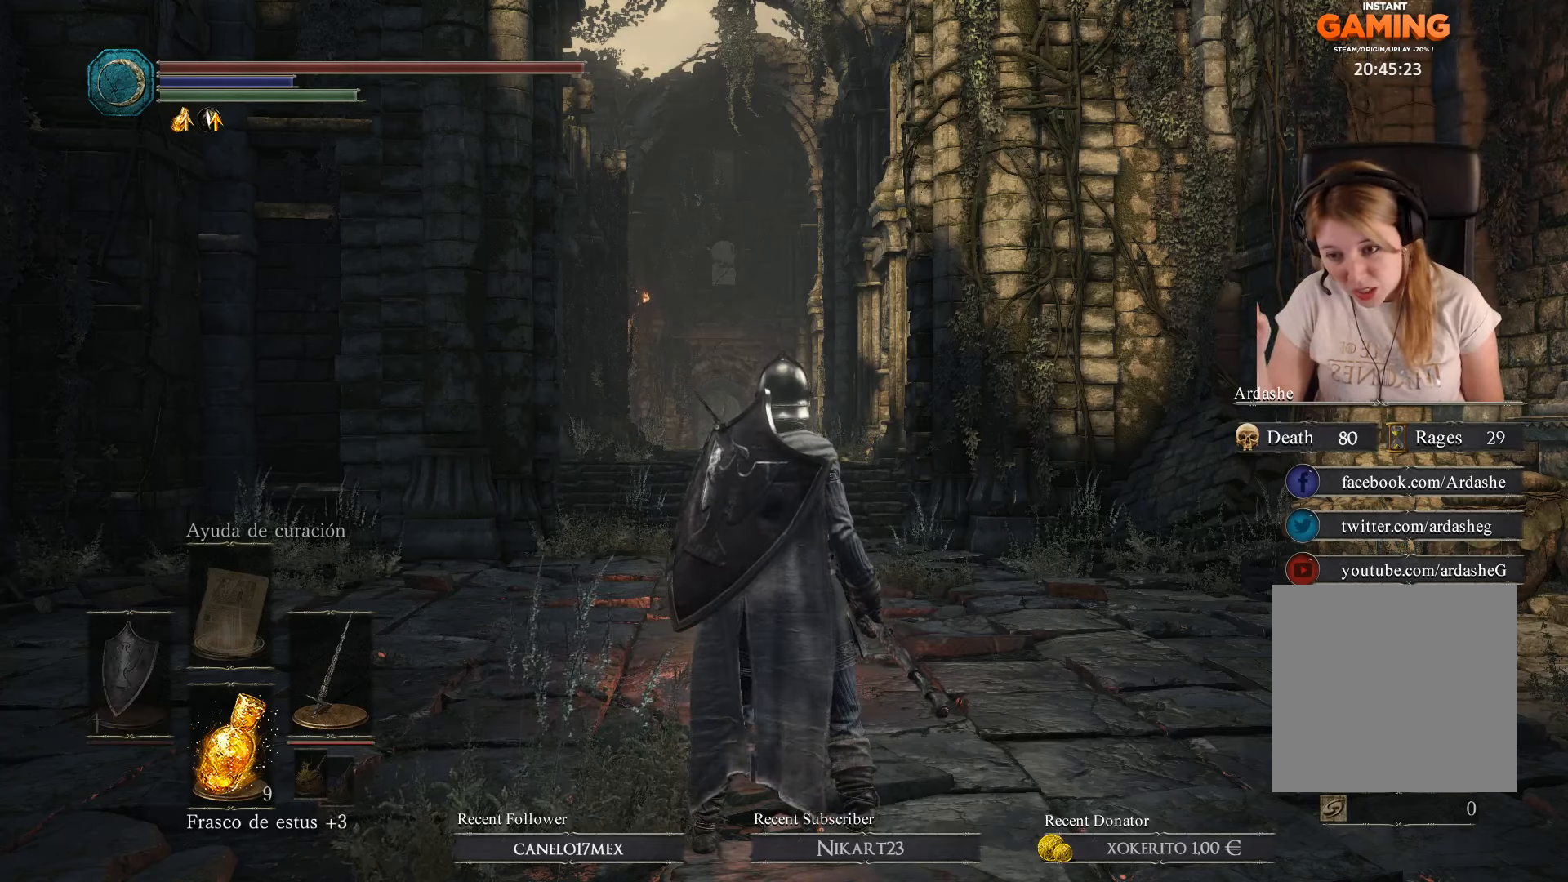
{"buttons": [], "left_stick": "center", "right_stick": "center", "events": [[67, "Y", "down"], [200, "Y", "up"]]}
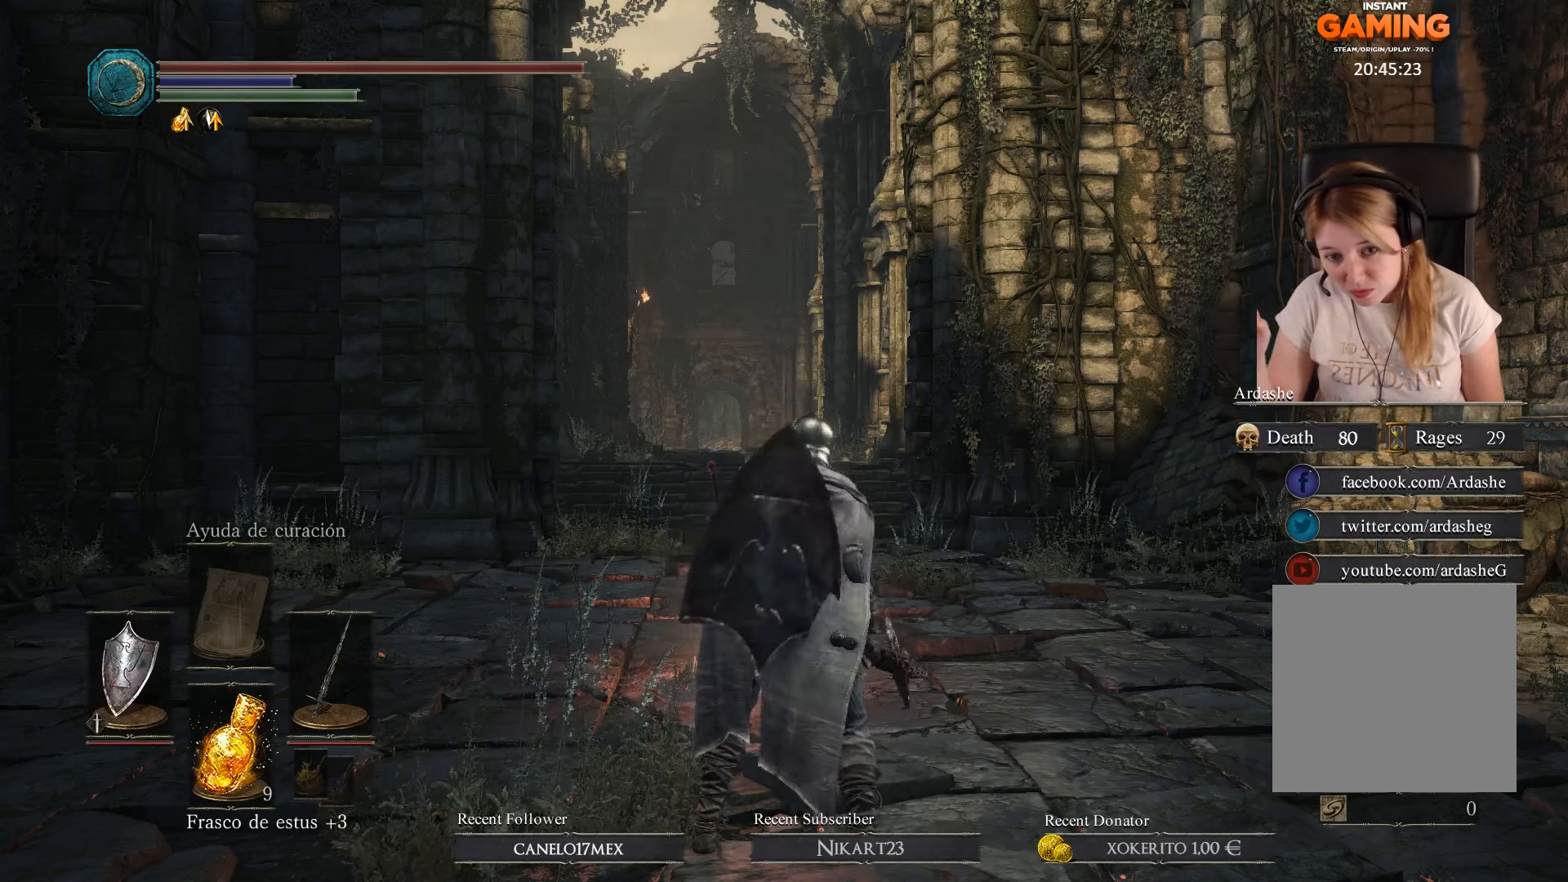
{"buttons": [], "left_stick": "center", "right_stick": "center", "events": [[200, "Y", "down"], [267, "Y", "up"]]}
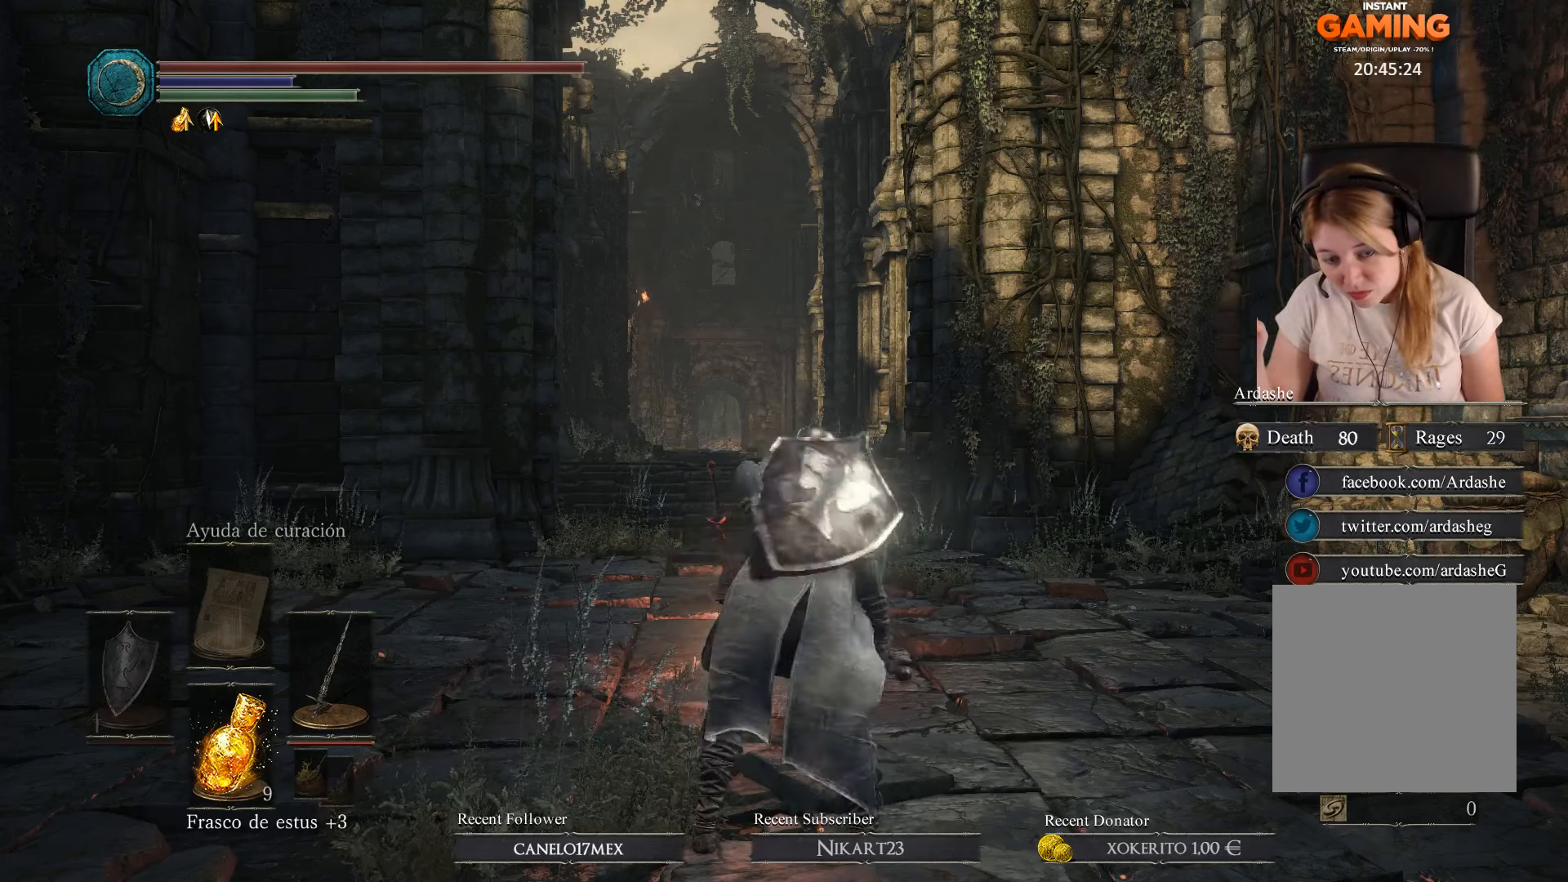
{"buttons": [], "left_stick": "center", "right_stick": "center", "events": []}
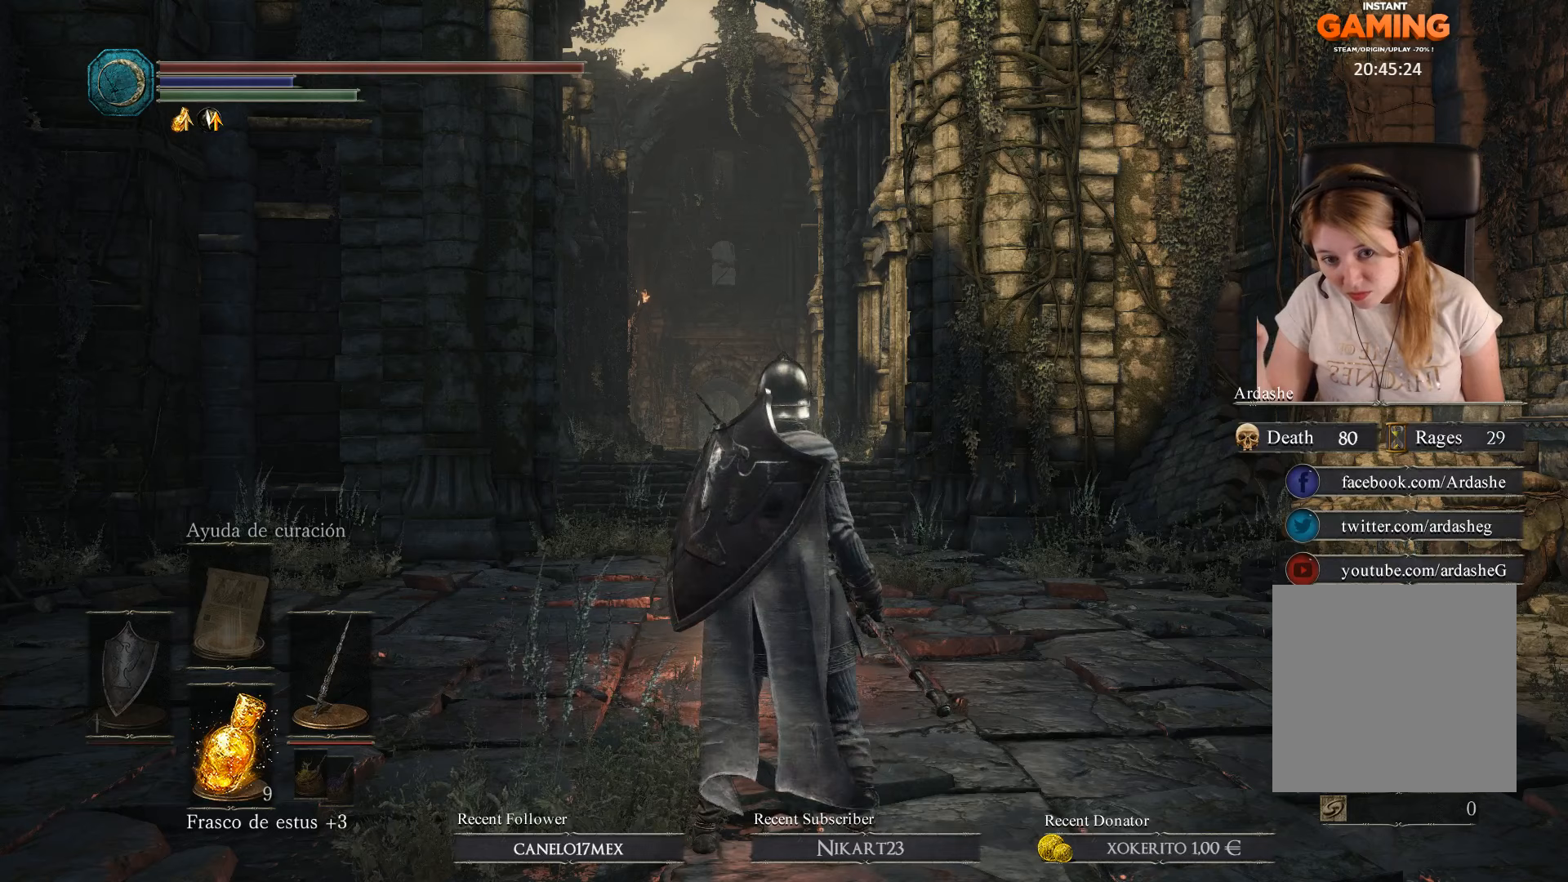
{"buttons": [], "left_stick": "center", "right_stick": "center", "events": []}
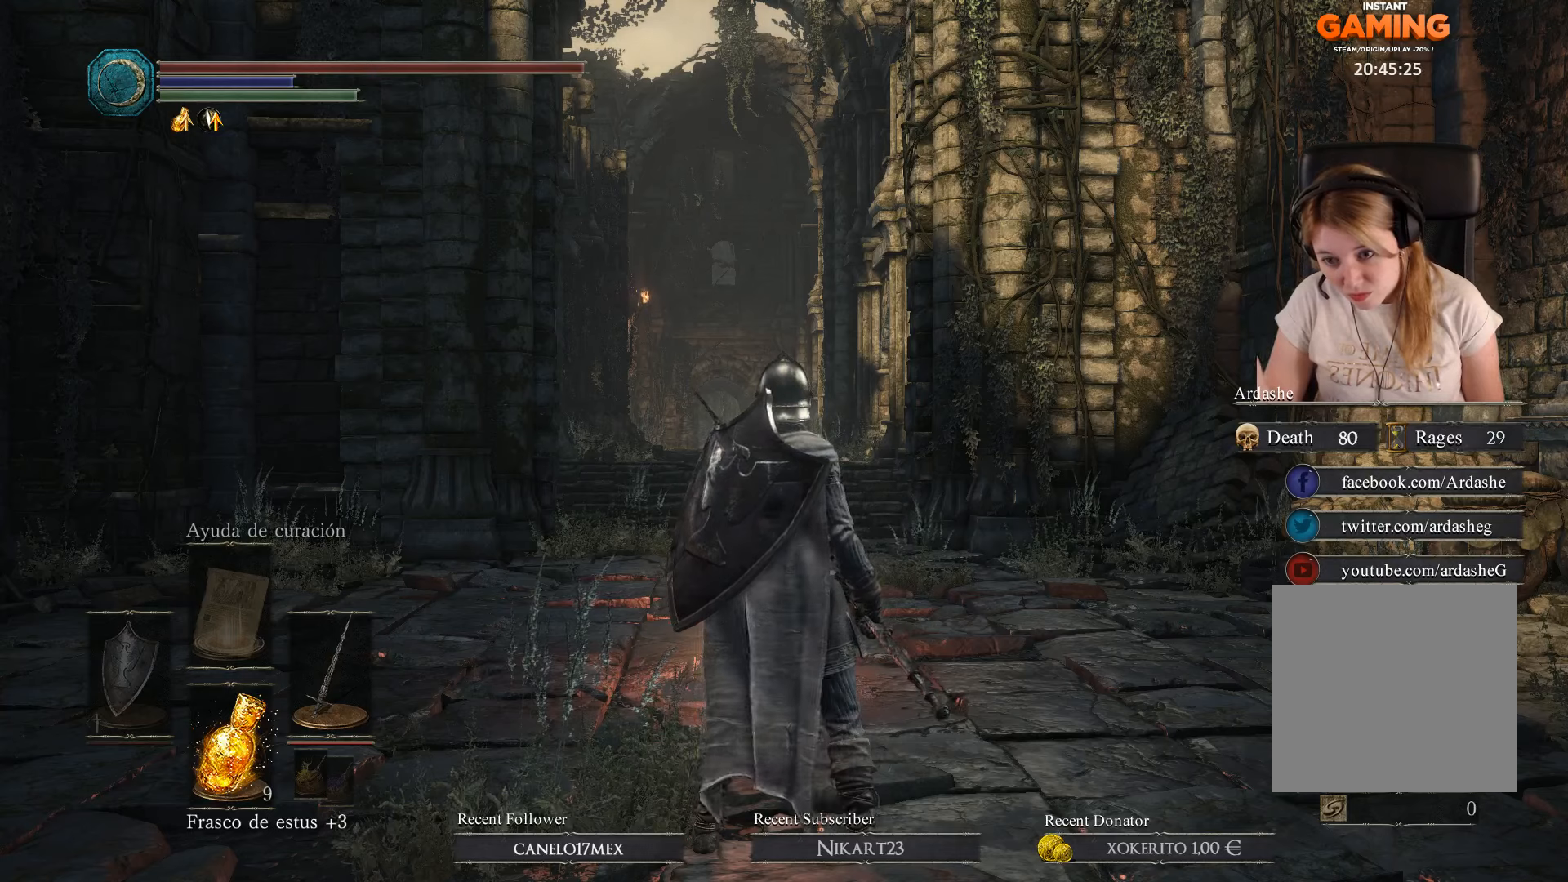
{"buttons": [], "left_stick": "center", "right_stick": "center", "events": []}
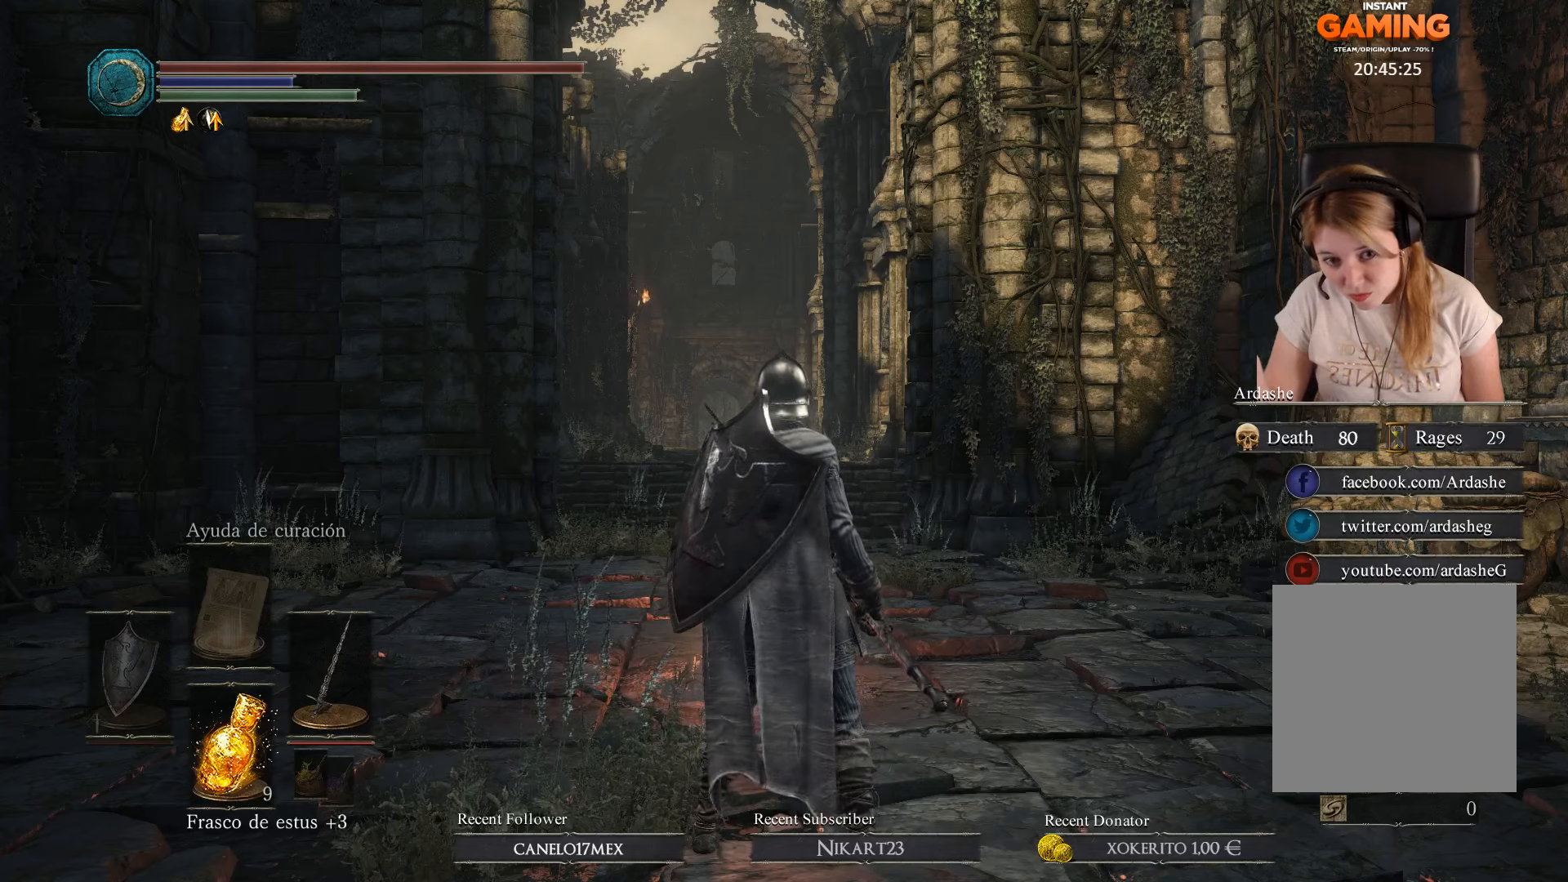
{"buttons": ["Y"], "left_stick": "center", "right_stick": "center", "events": [[433, "Y", "down"]]}
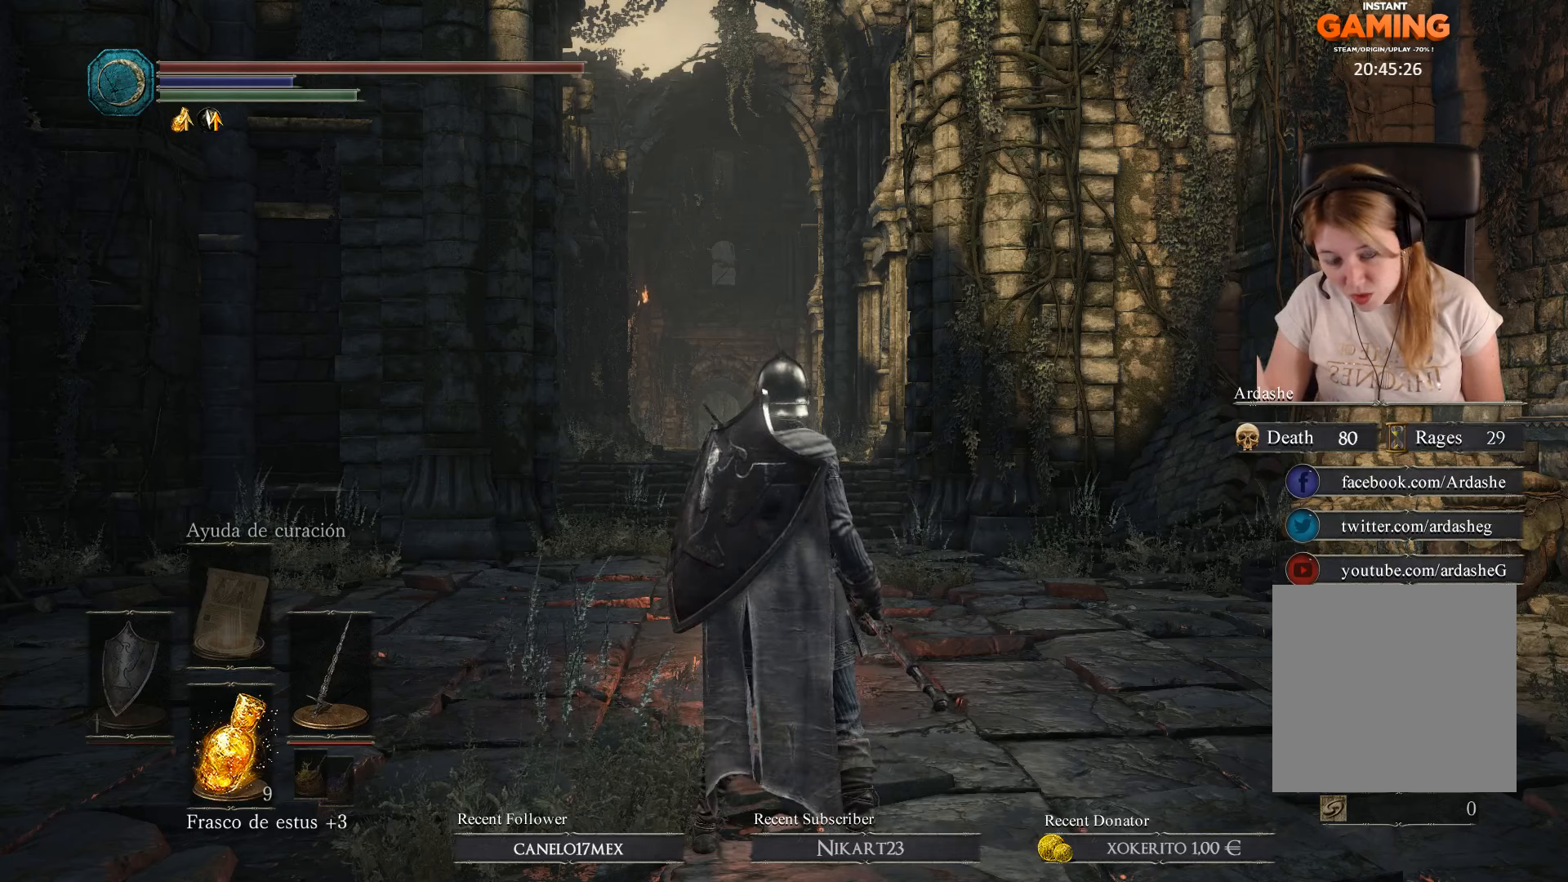
{"buttons": [], "left_stick": "center", "right_stick": "center", "events": [[33, "Y", "up"]]}
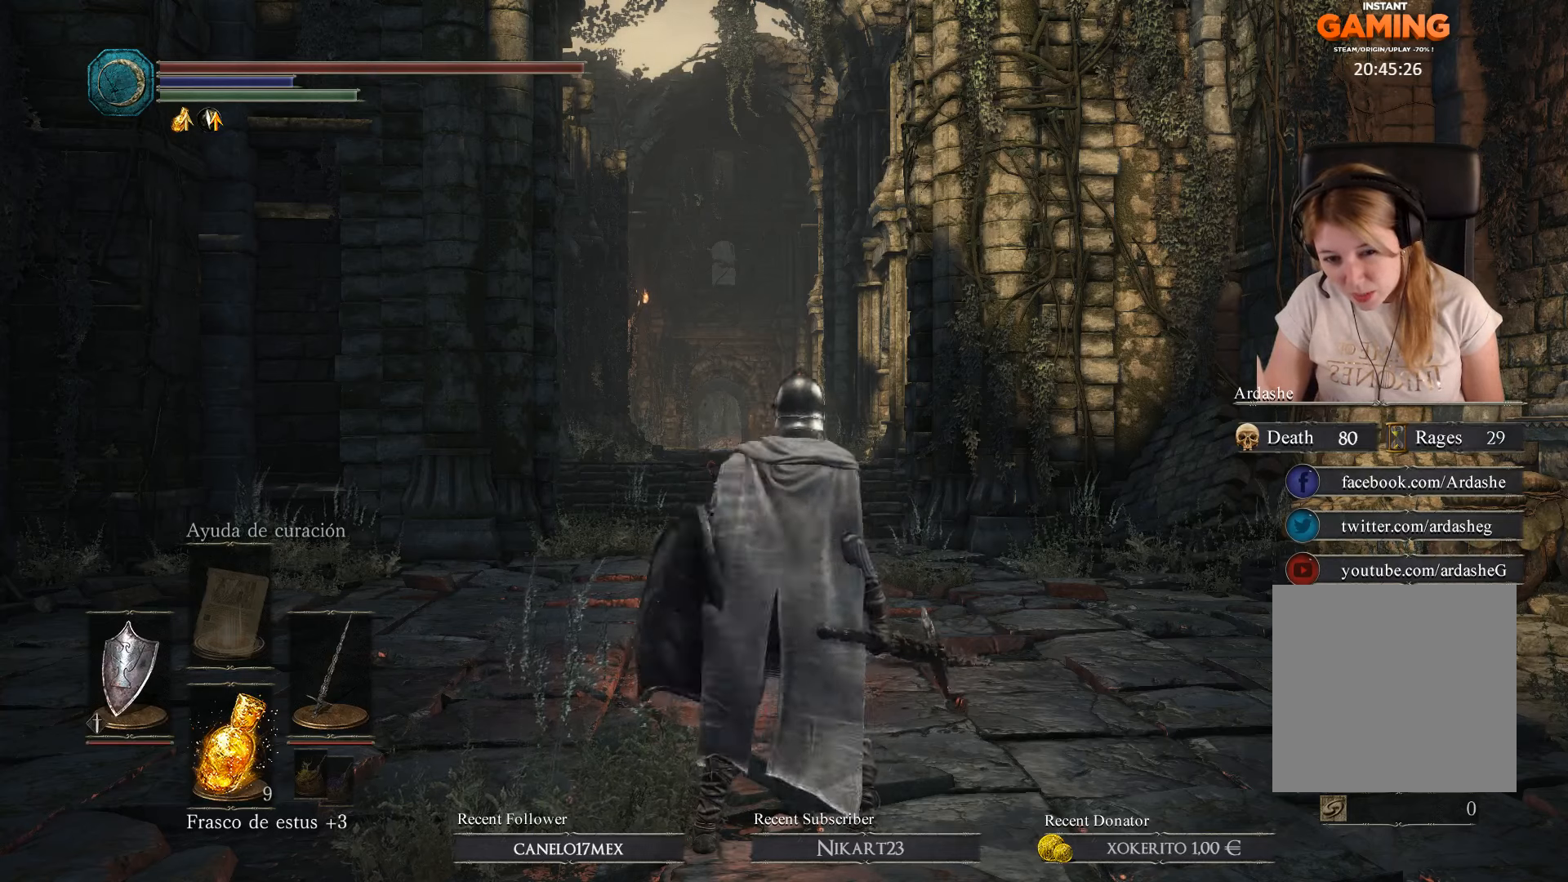
{"buttons": [], "left_stick": "center", "right_stick": "center", "events": []}
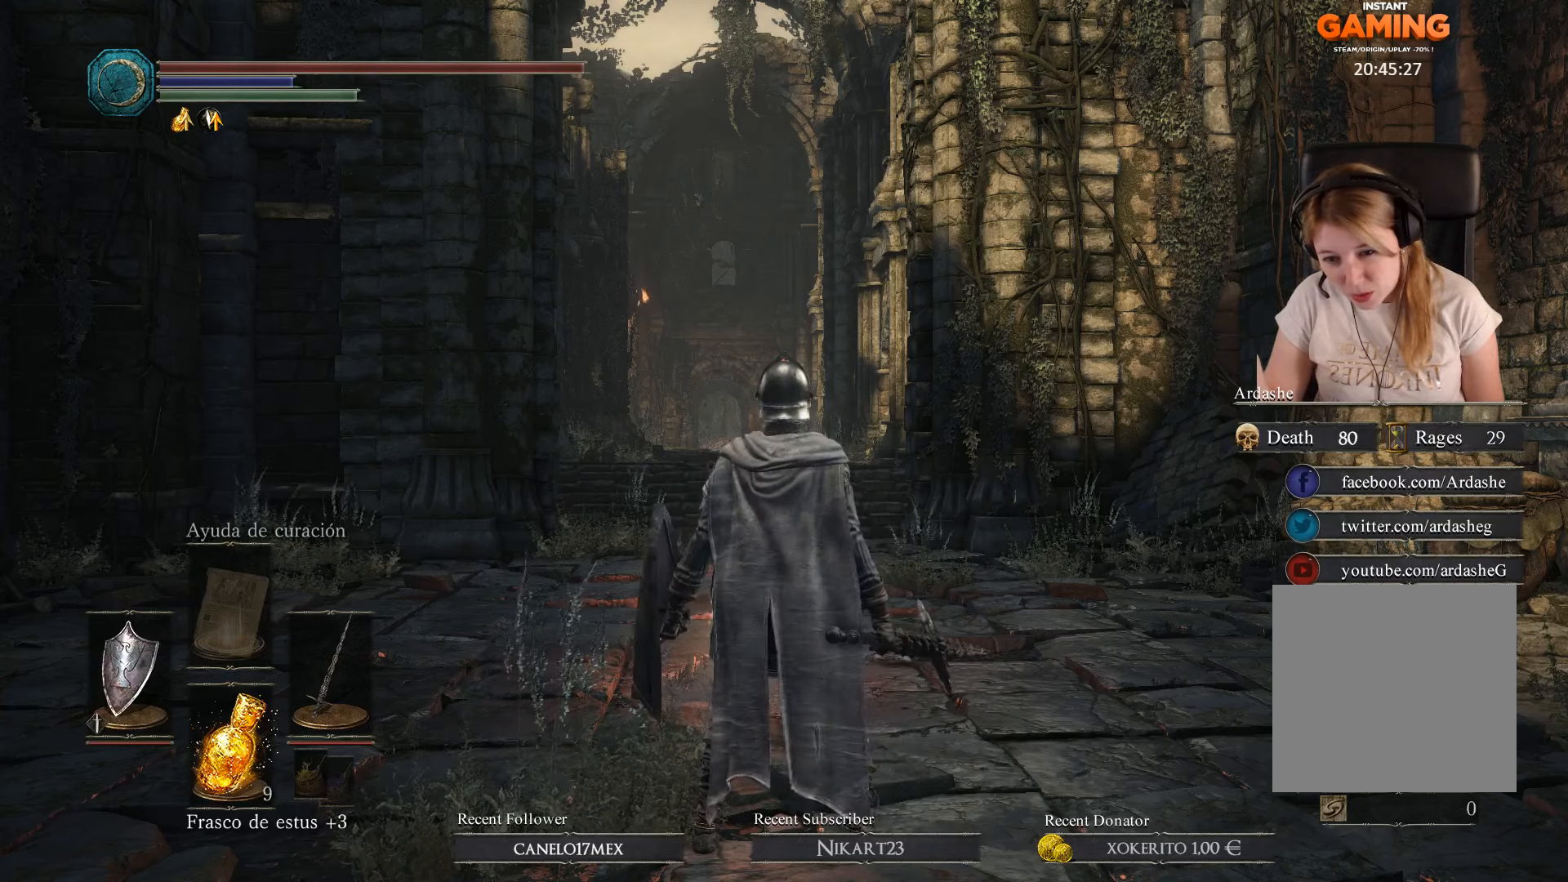
{"buttons": [], "left_stick": "center", "right_stick": "center", "events": []}
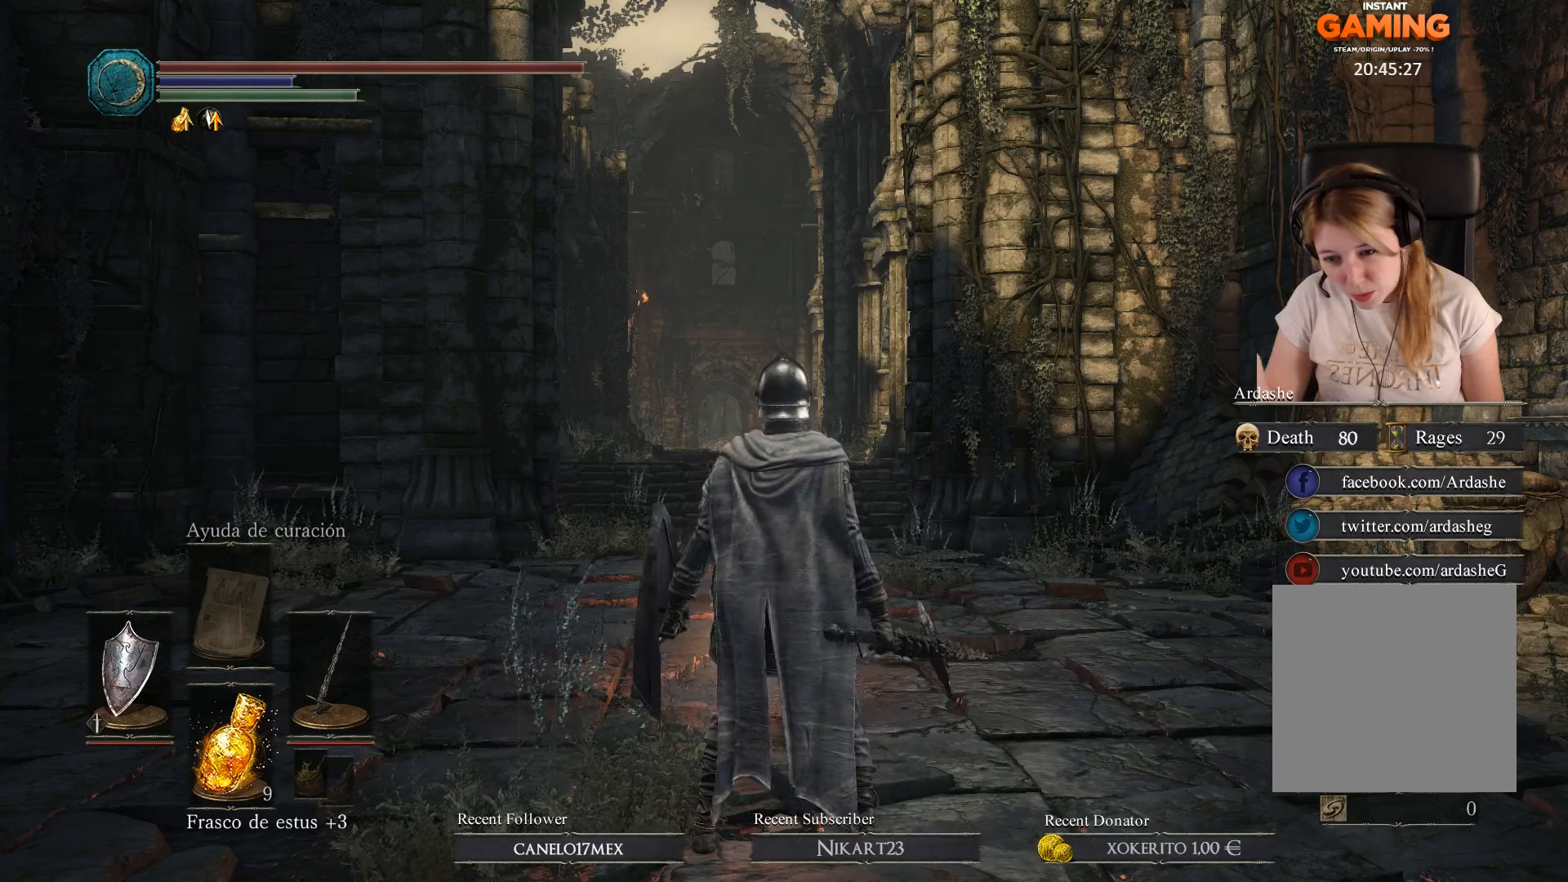
{"buttons": [], "left_stick": "center", "right_stick": "center", "events": []}
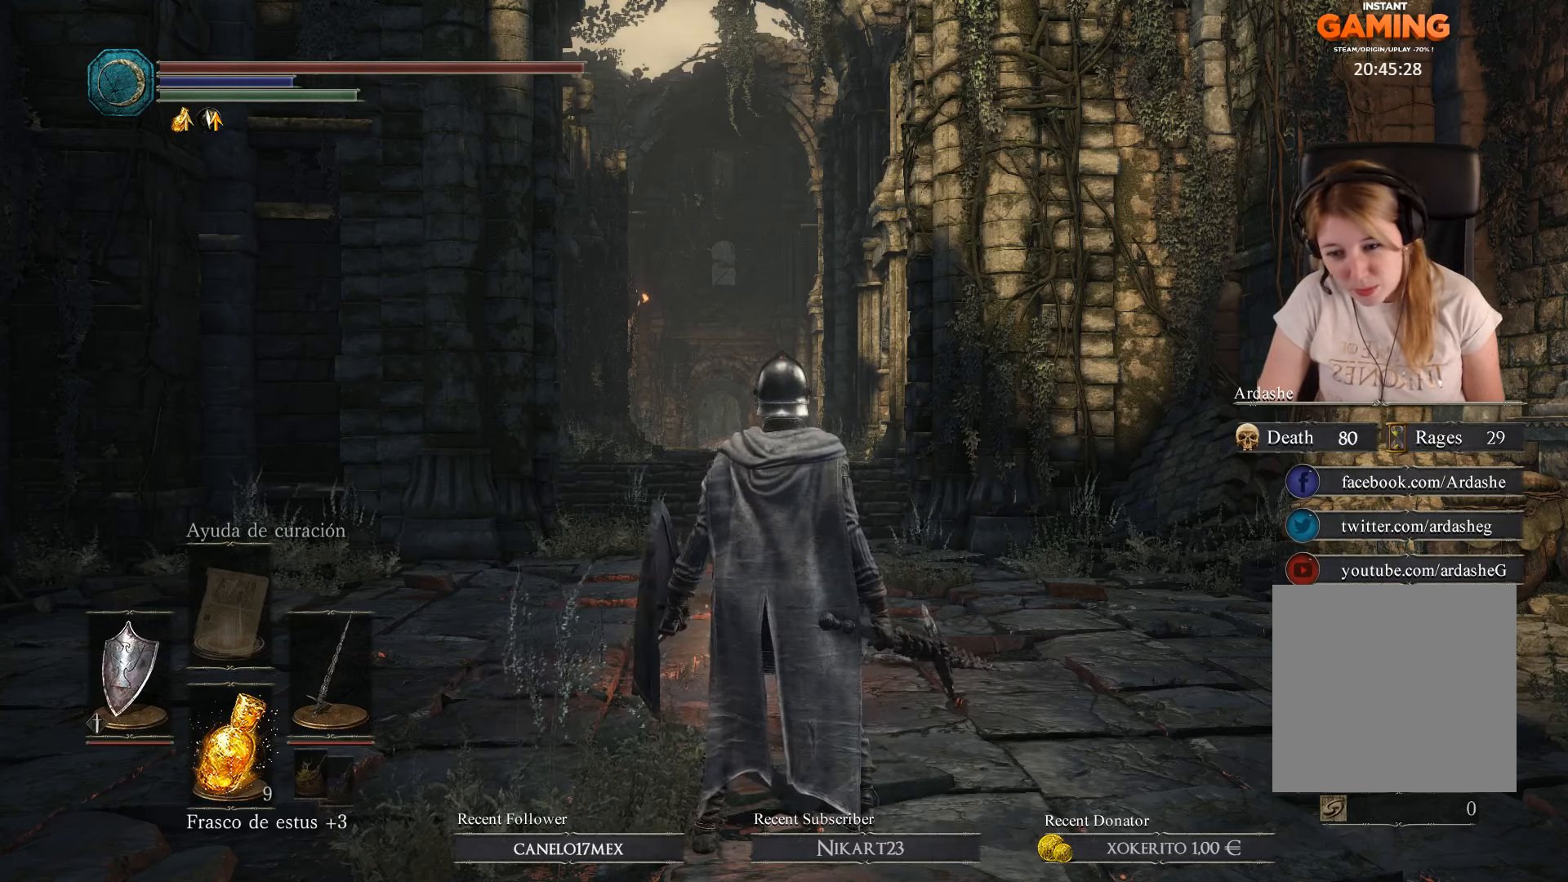
{"buttons": [], "left_stick": "center", "right_stick": "center", "events": []}
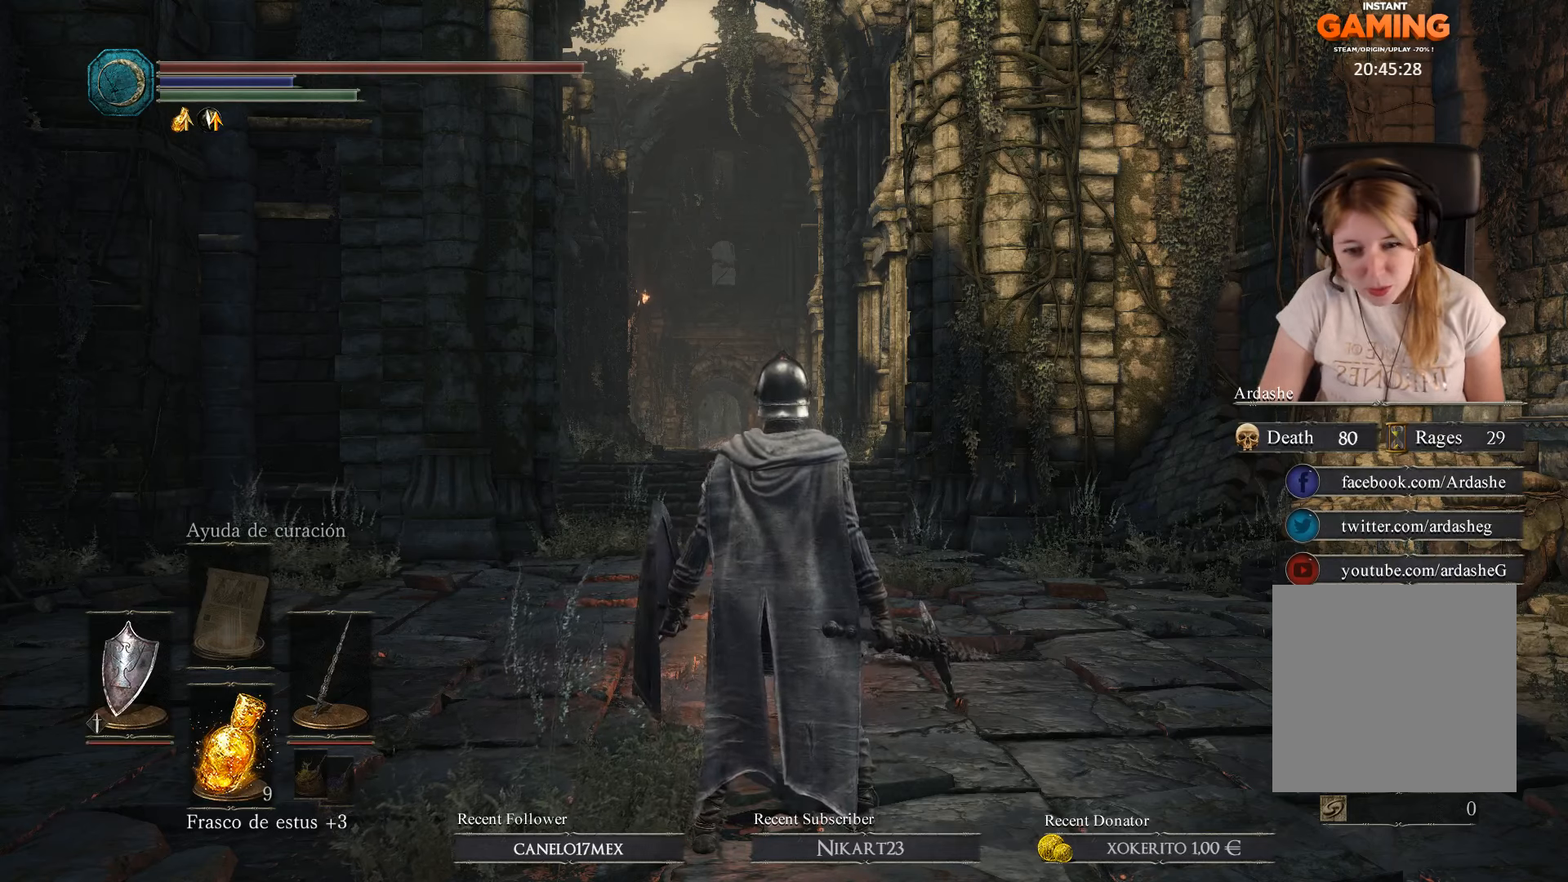
{"buttons": [], "left_stick": "up-right", "right_stick": "center", "events": [[500, "left_stick", "up-right"]]}
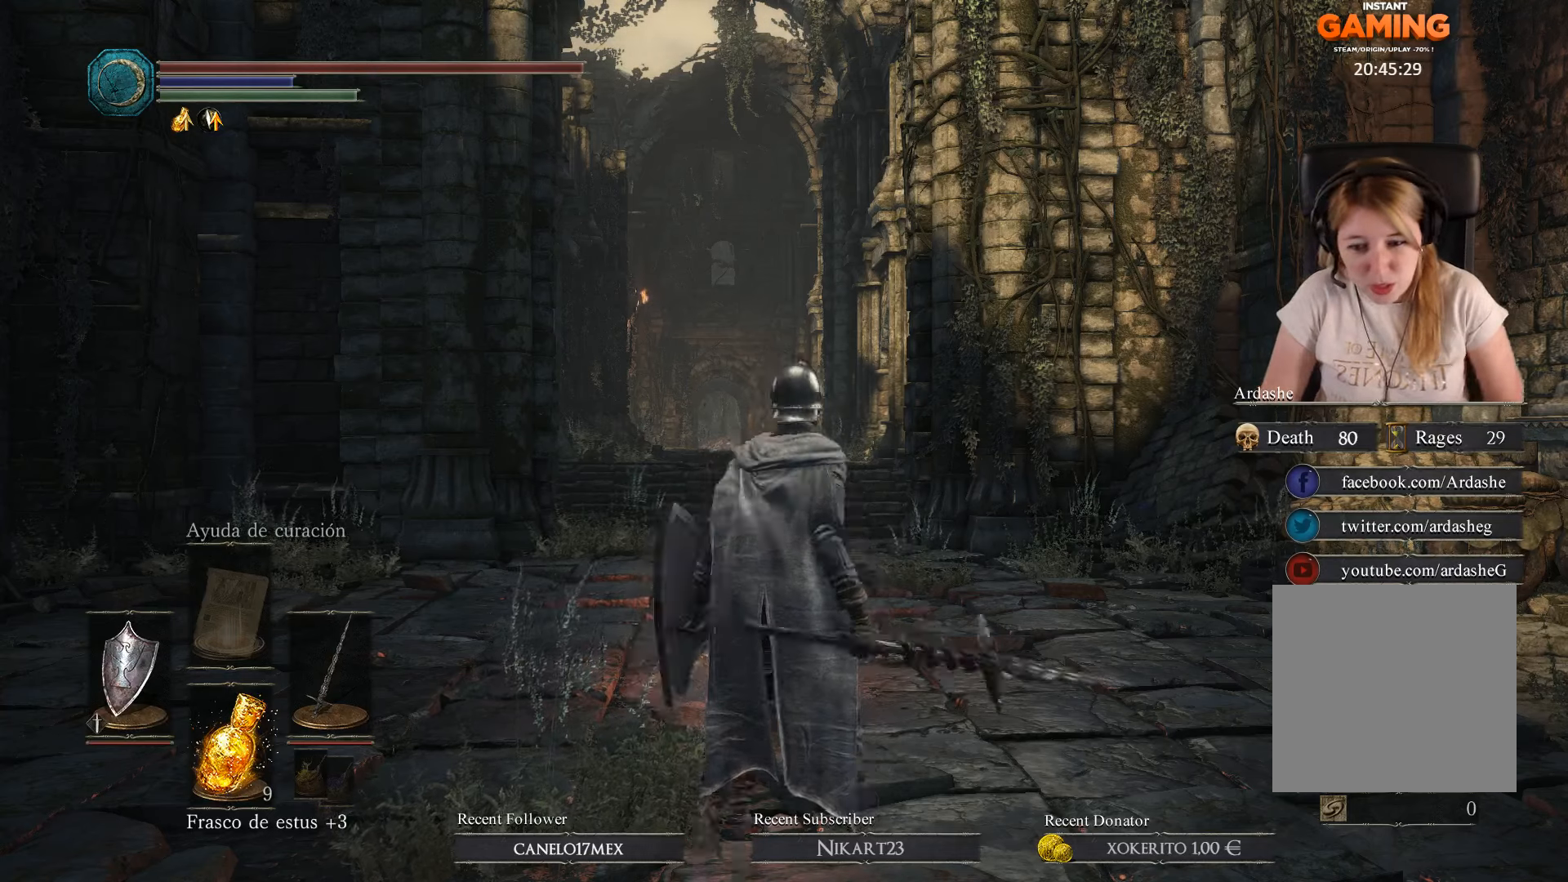
{"buttons": [], "left_stick": "up", "right_stick": "center", "events": [[367, "left_stick", "up"]]}
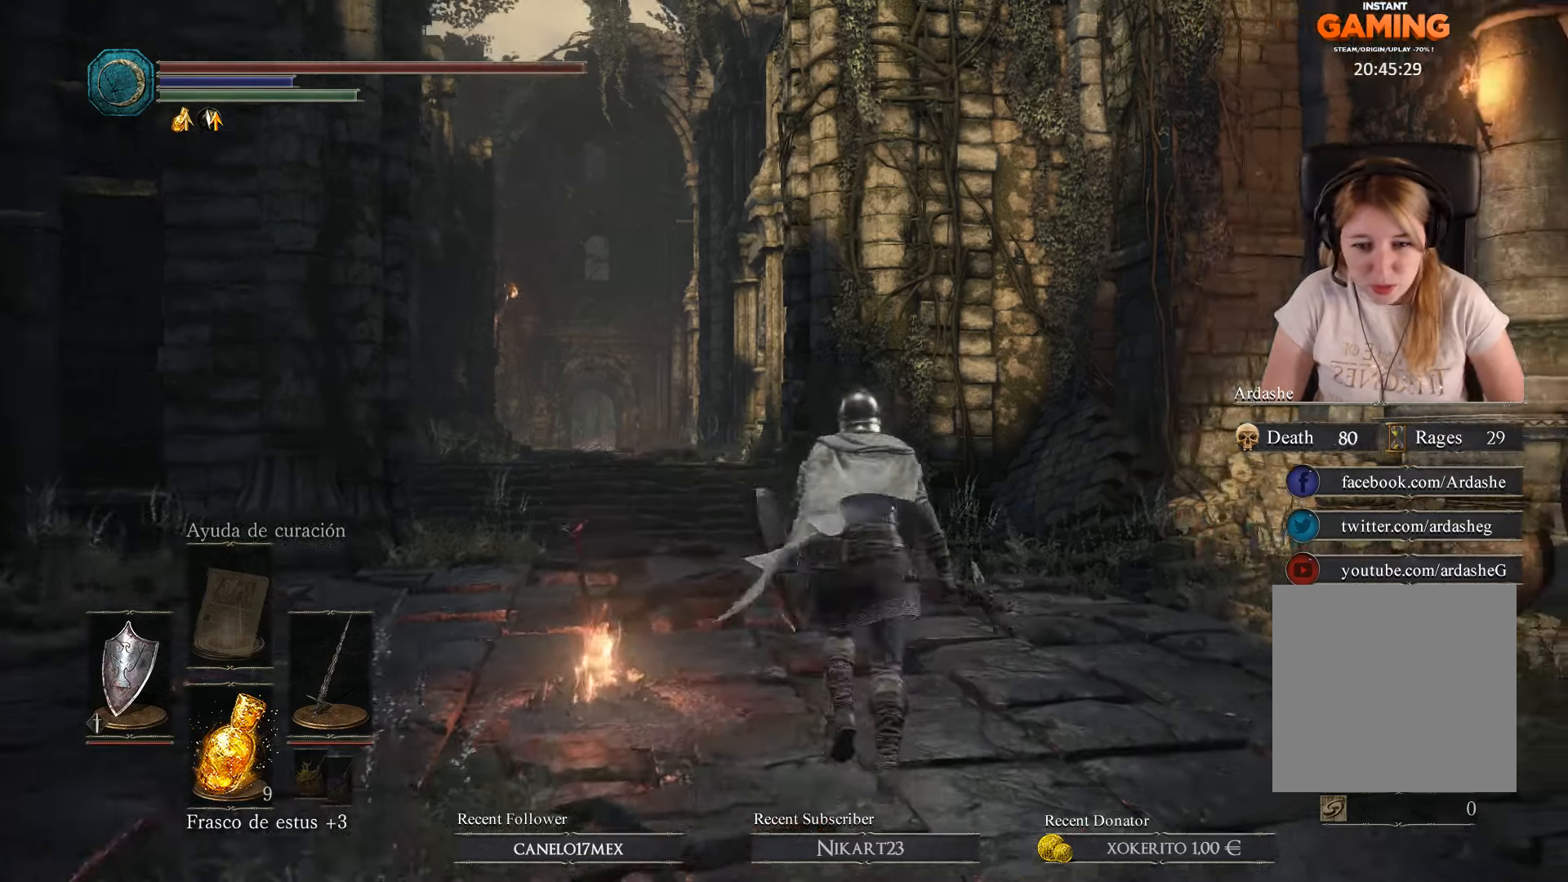
{"buttons": [], "left_stick": "center", "right_stick": "center", "events": [[366, "left_stick", "center"]]}
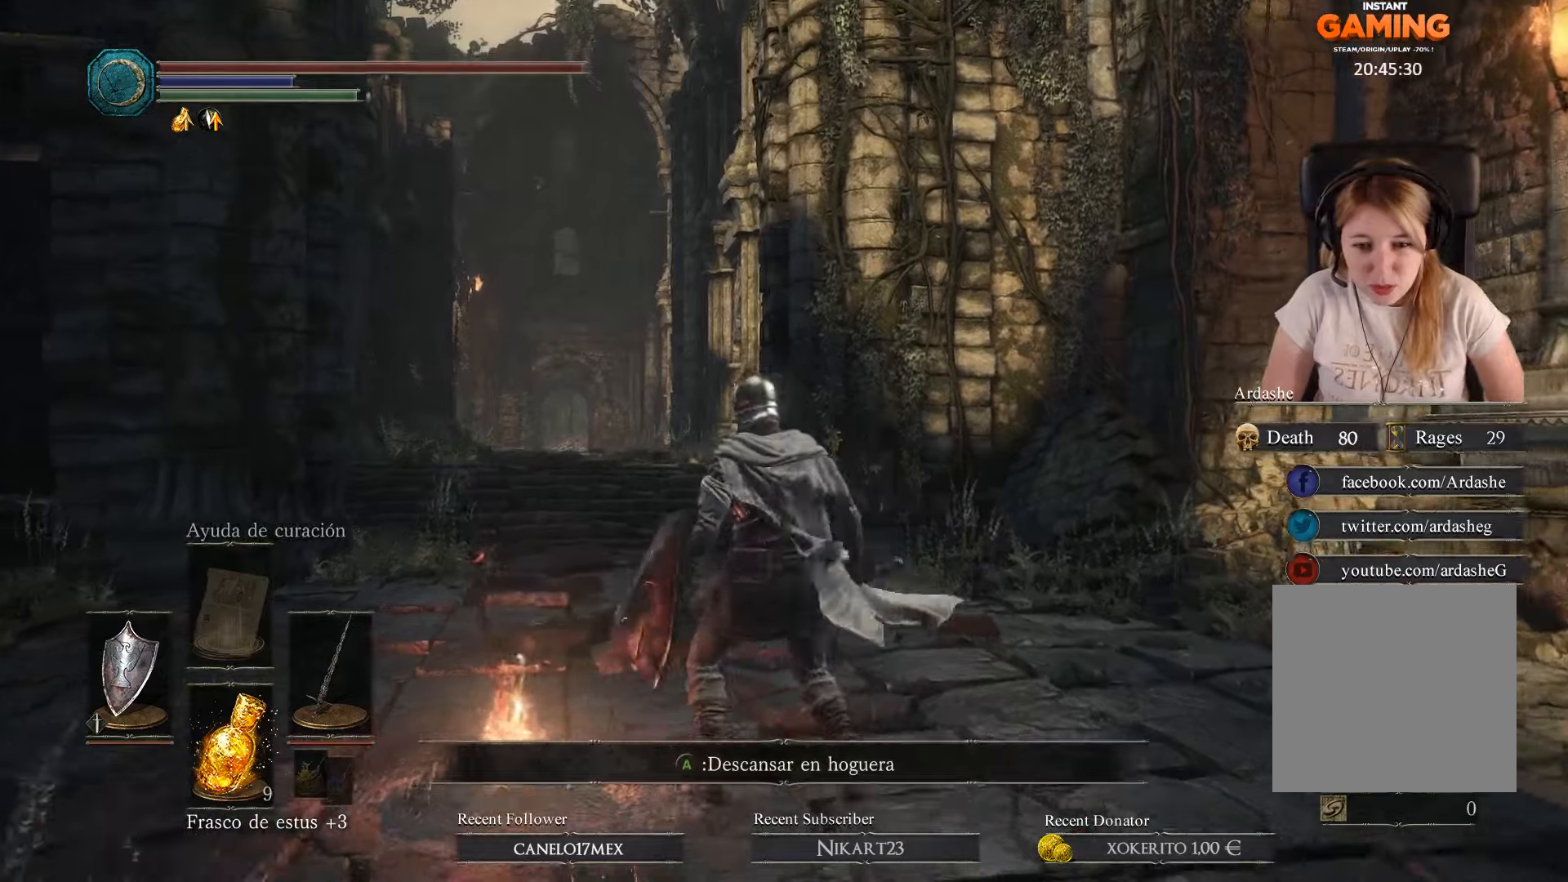
{"buttons": [], "left_stick": "center", "right_stick": "center", "events": [[233, "Y", "down"], [366, "Y", "up"]]}
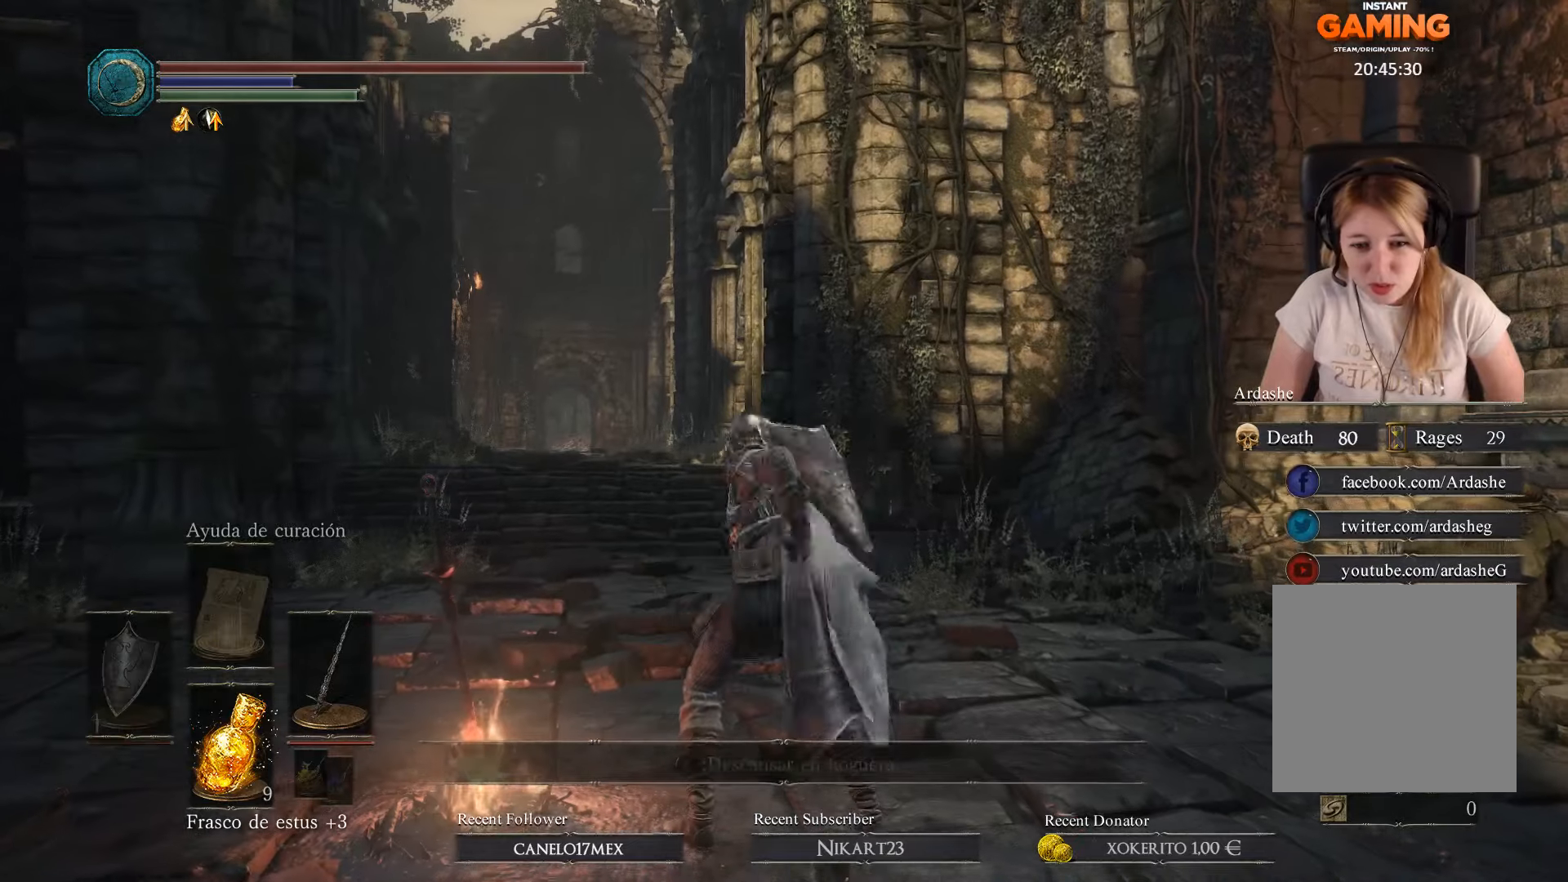
{"buttons": [], "left_stick": "center", "right_stick": "center", "events": []}
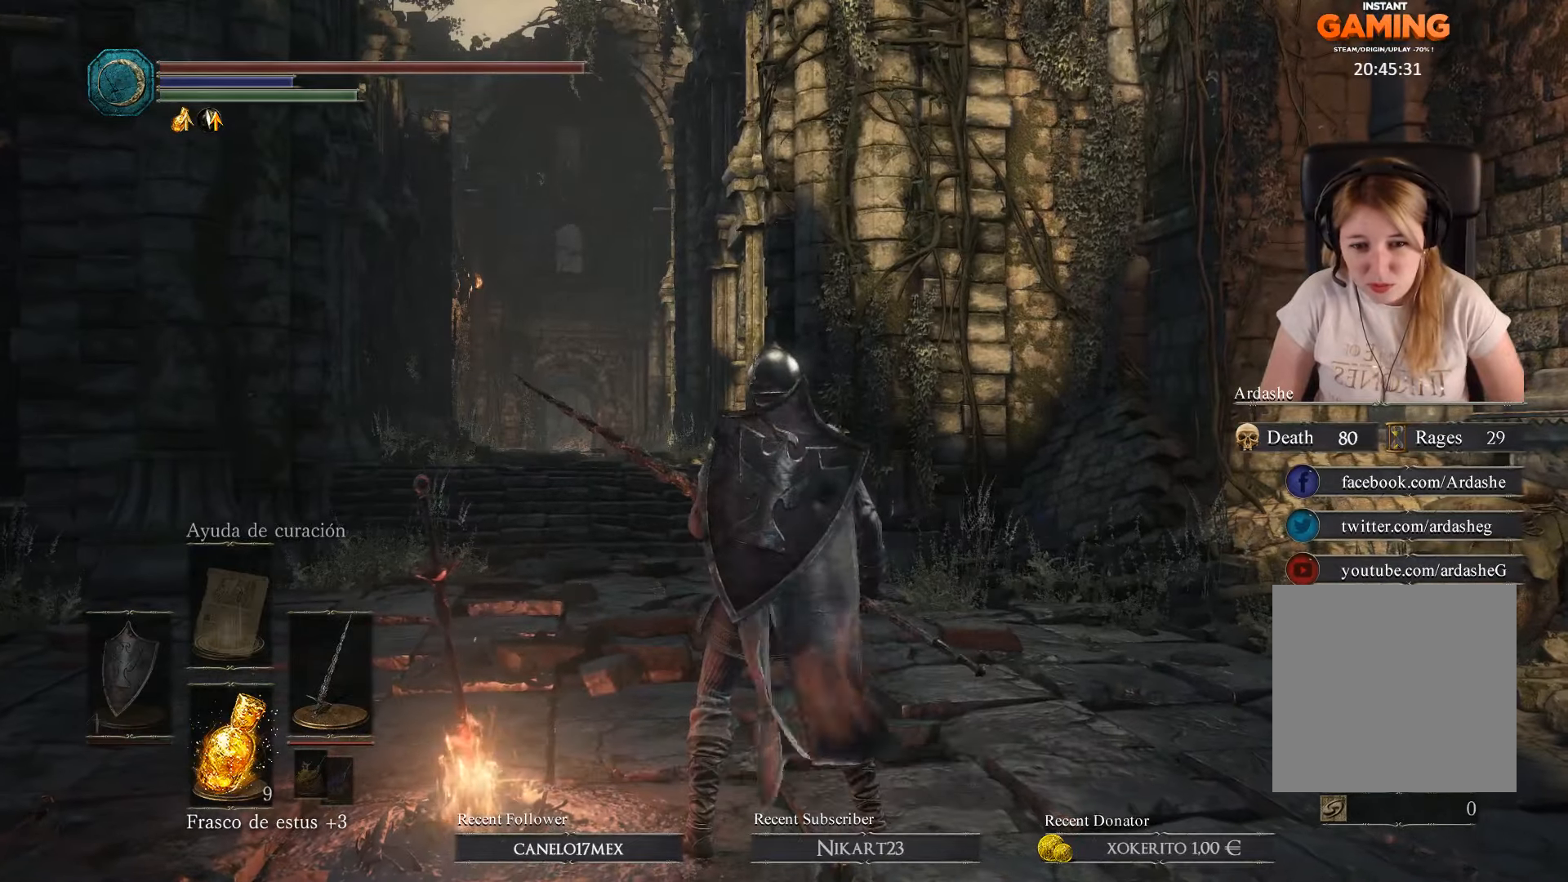
{"buttons": [], "left_stick": "center", "right_stick": "center", "events": []}
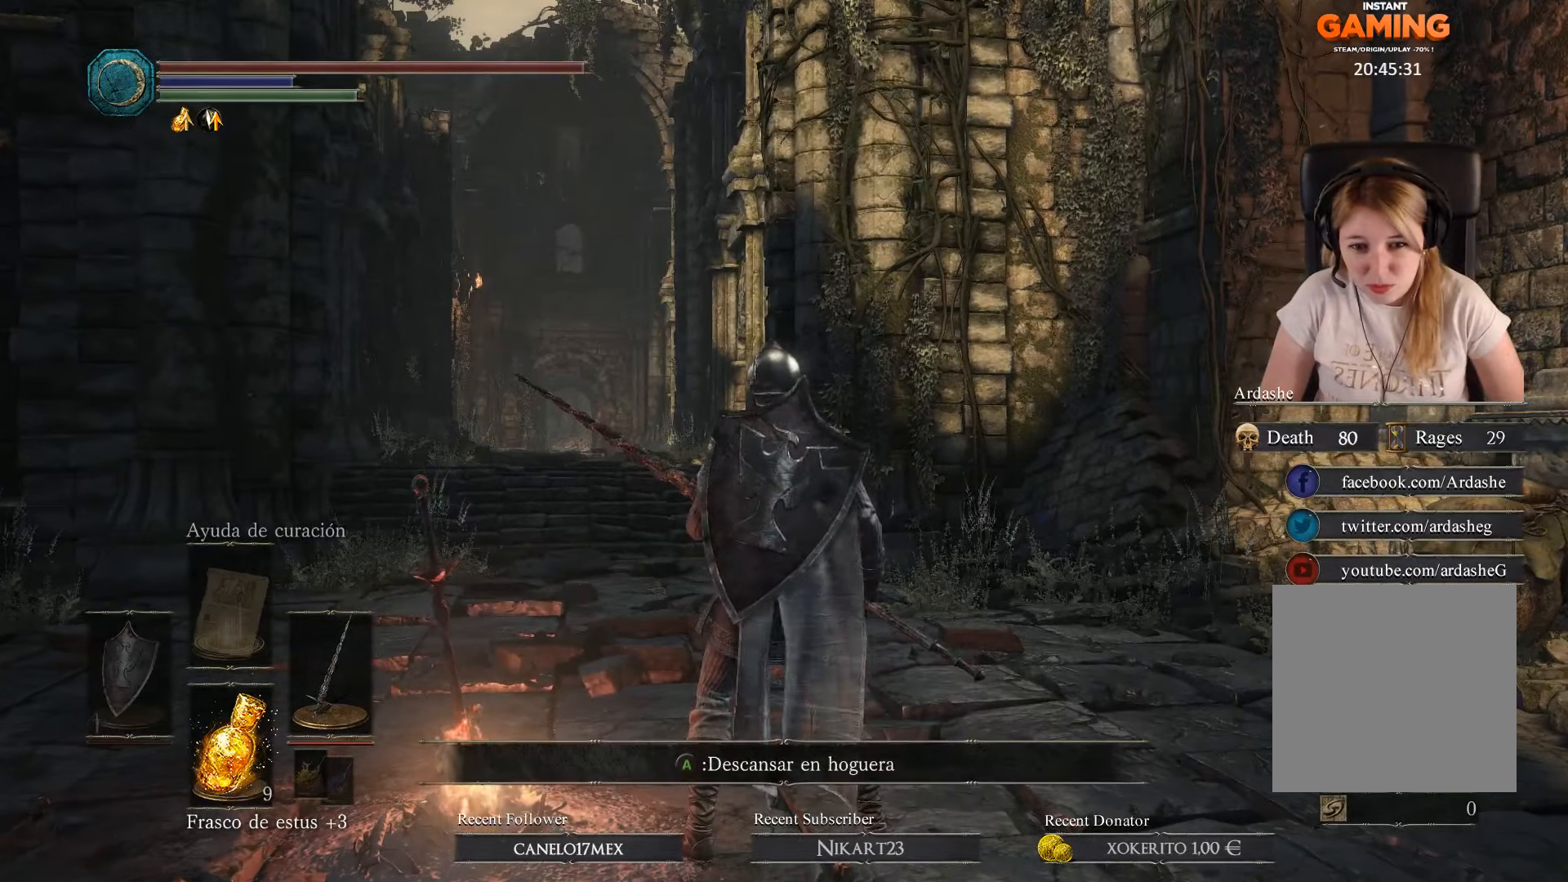
{"buttons": [], "left_stick": "center", "right_stick": "center", "events": []}
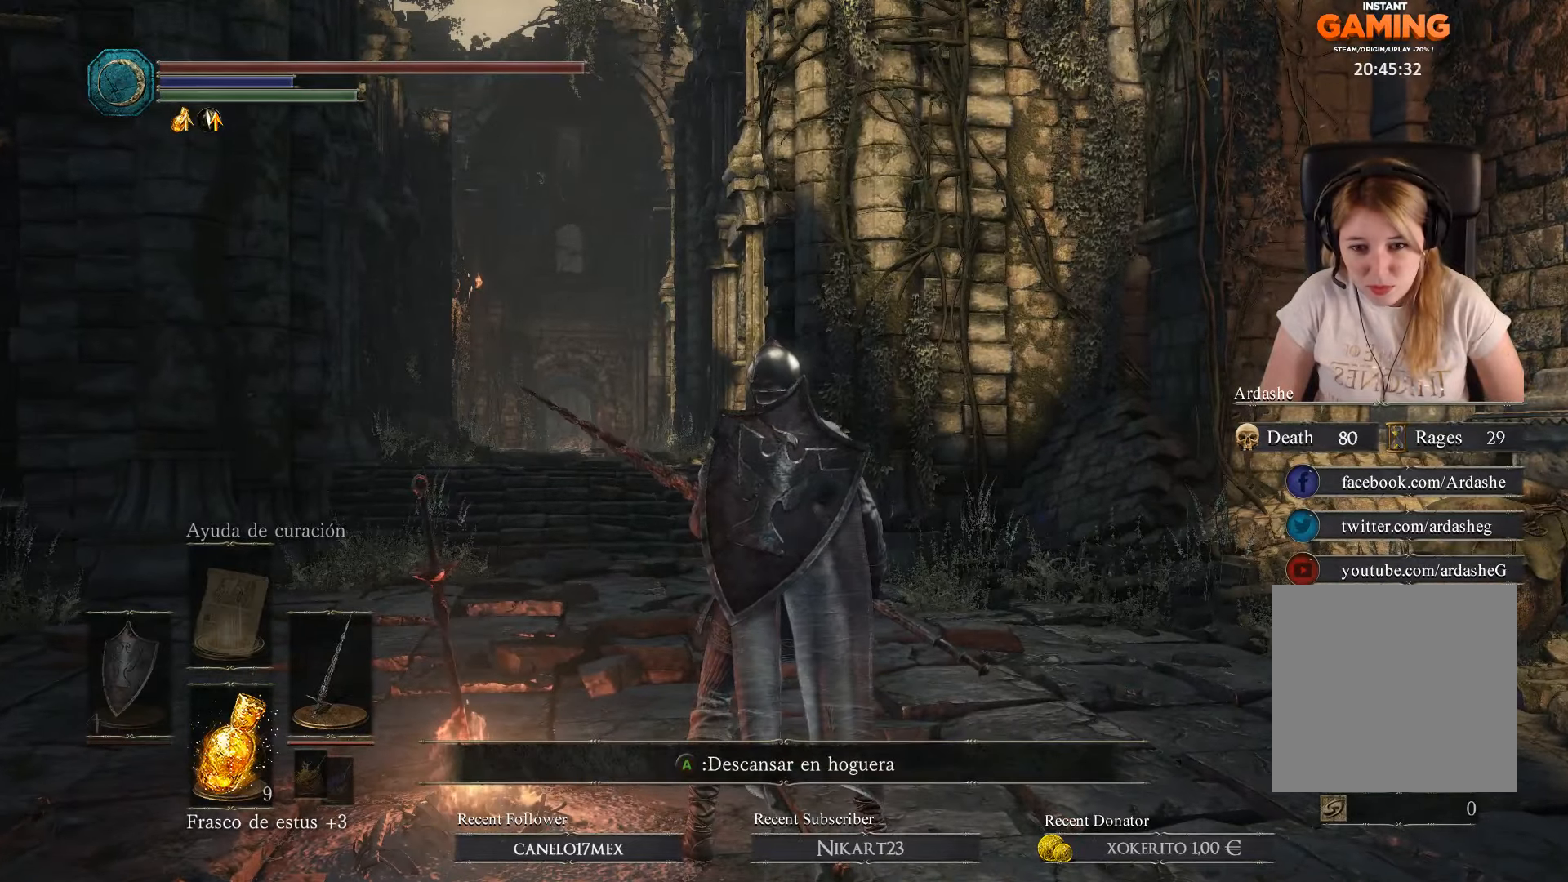
{"buttons": [], "left_stick": "center", "right_stick": "center", "events": []}
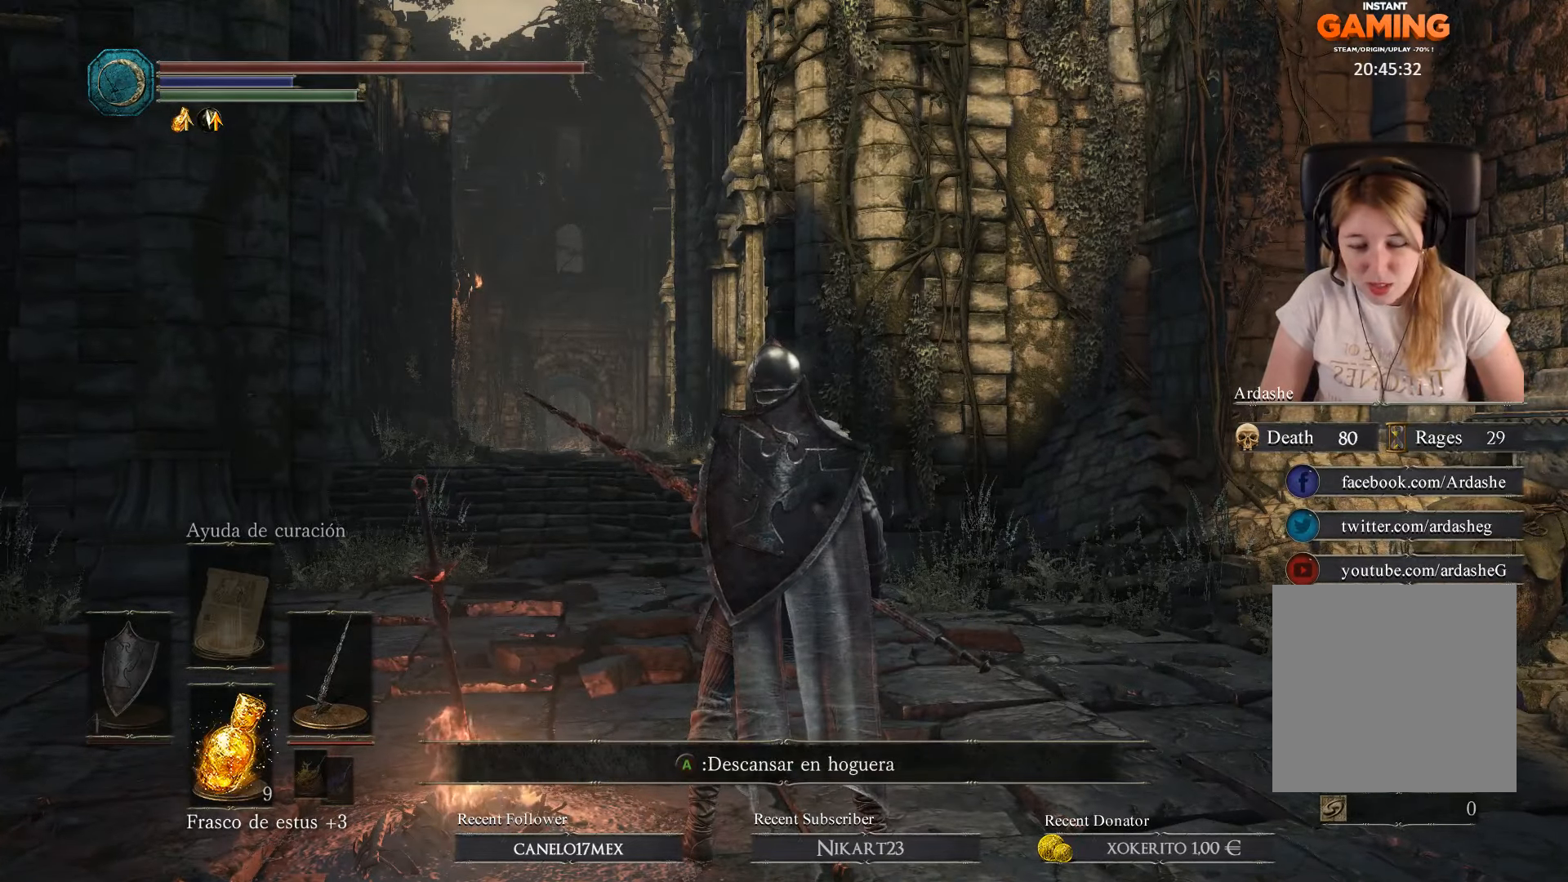
{"buttons": [], "left_stick": "center", "right_stick": "center", "events": []}
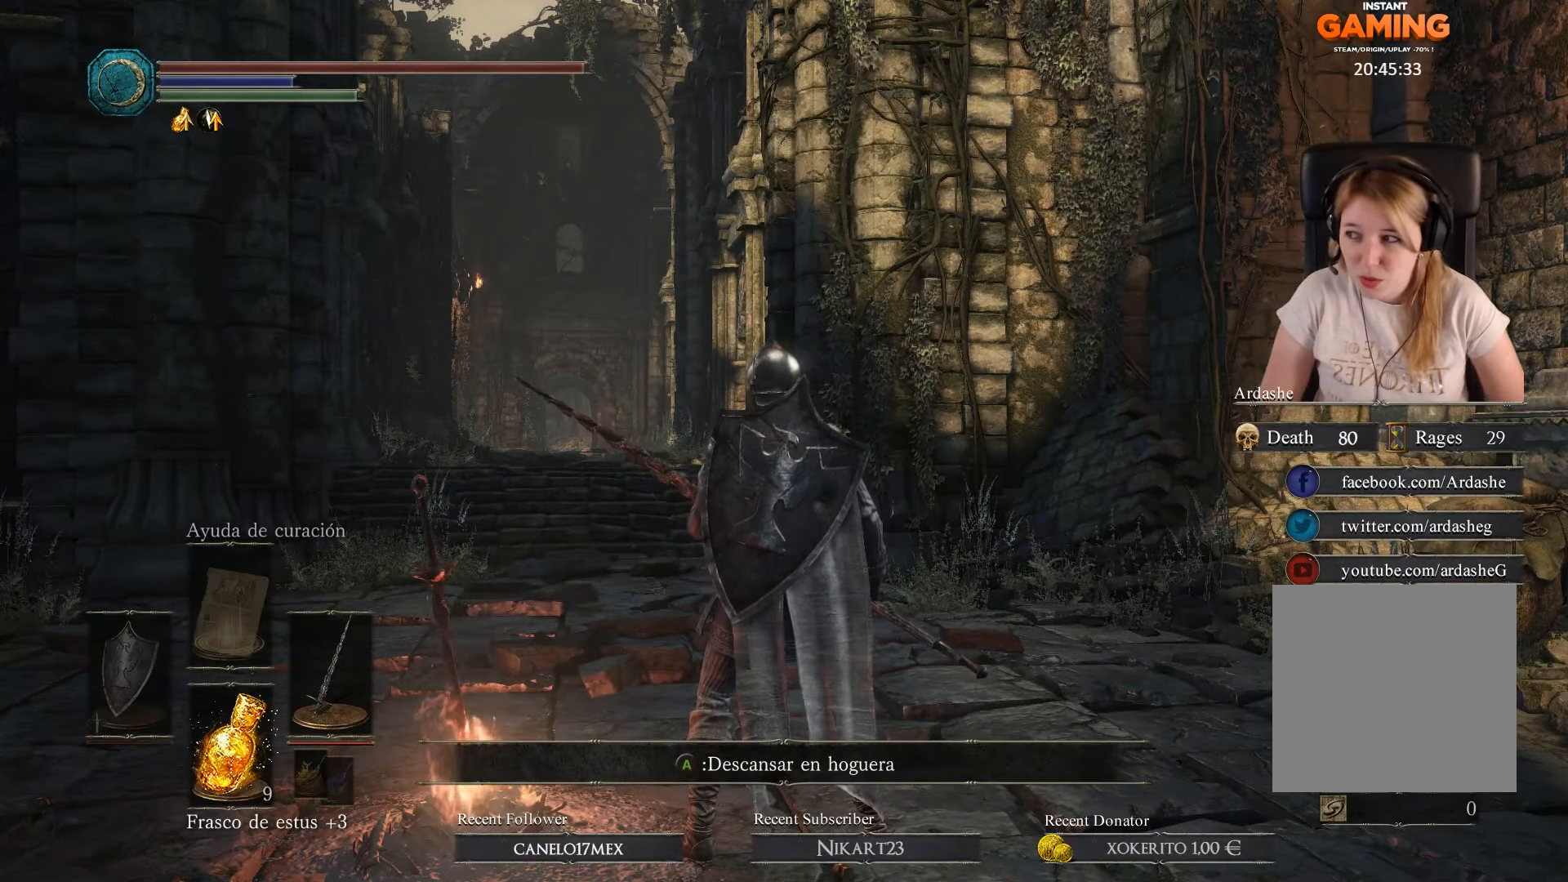
{"buttons": [], "left_stick": "center", "right_stick": "center", "events": []}
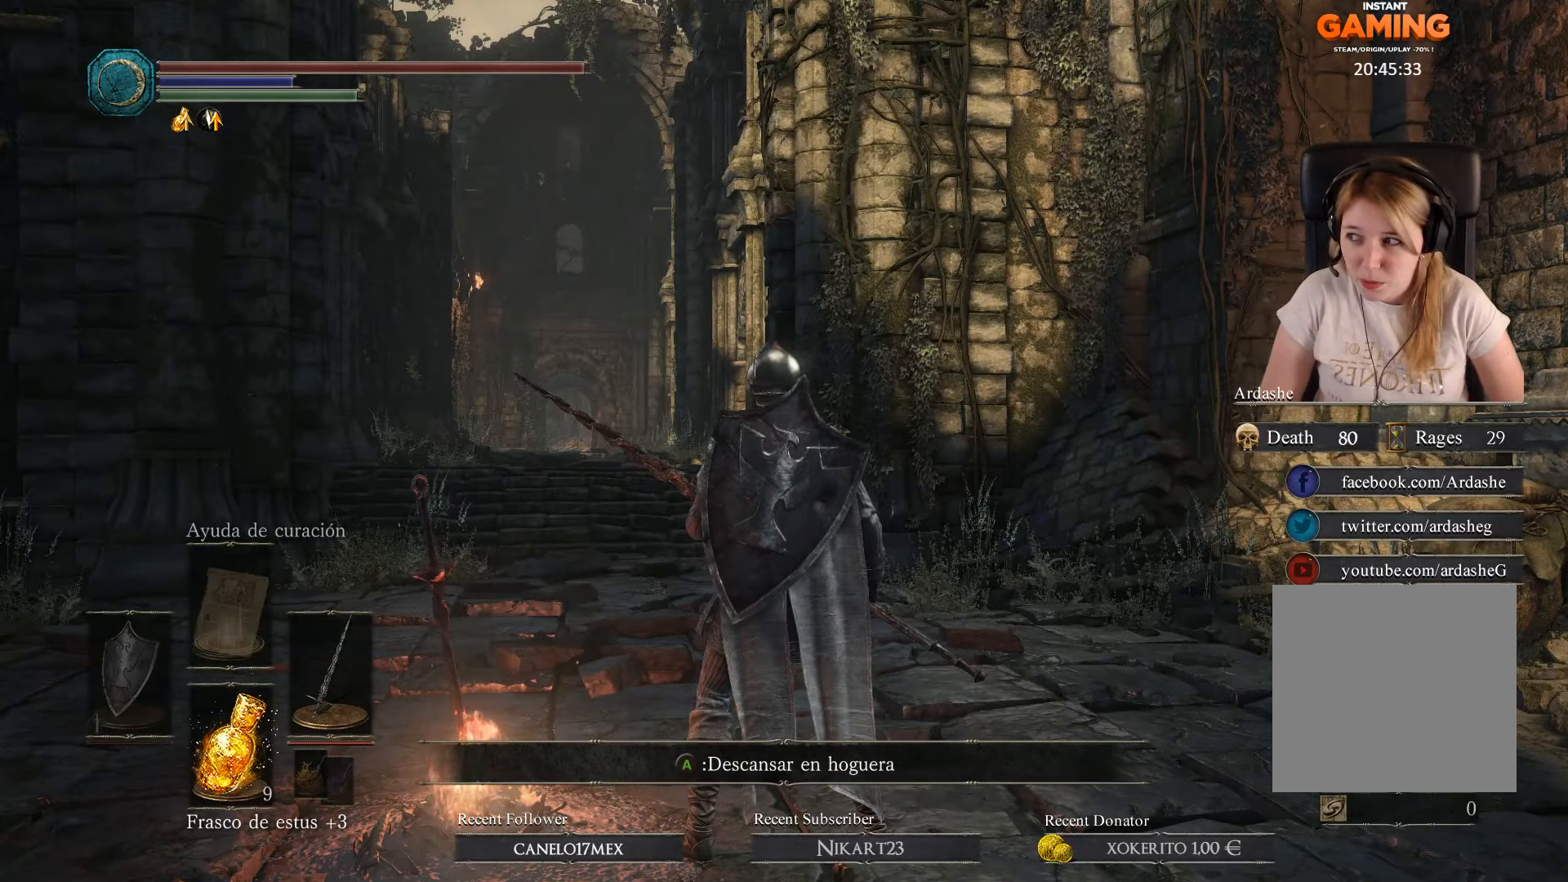
{"buttons": ["Y"], "left_stick": "center", "right_stick": "center", "events": [[433, "Y", "down"]]}
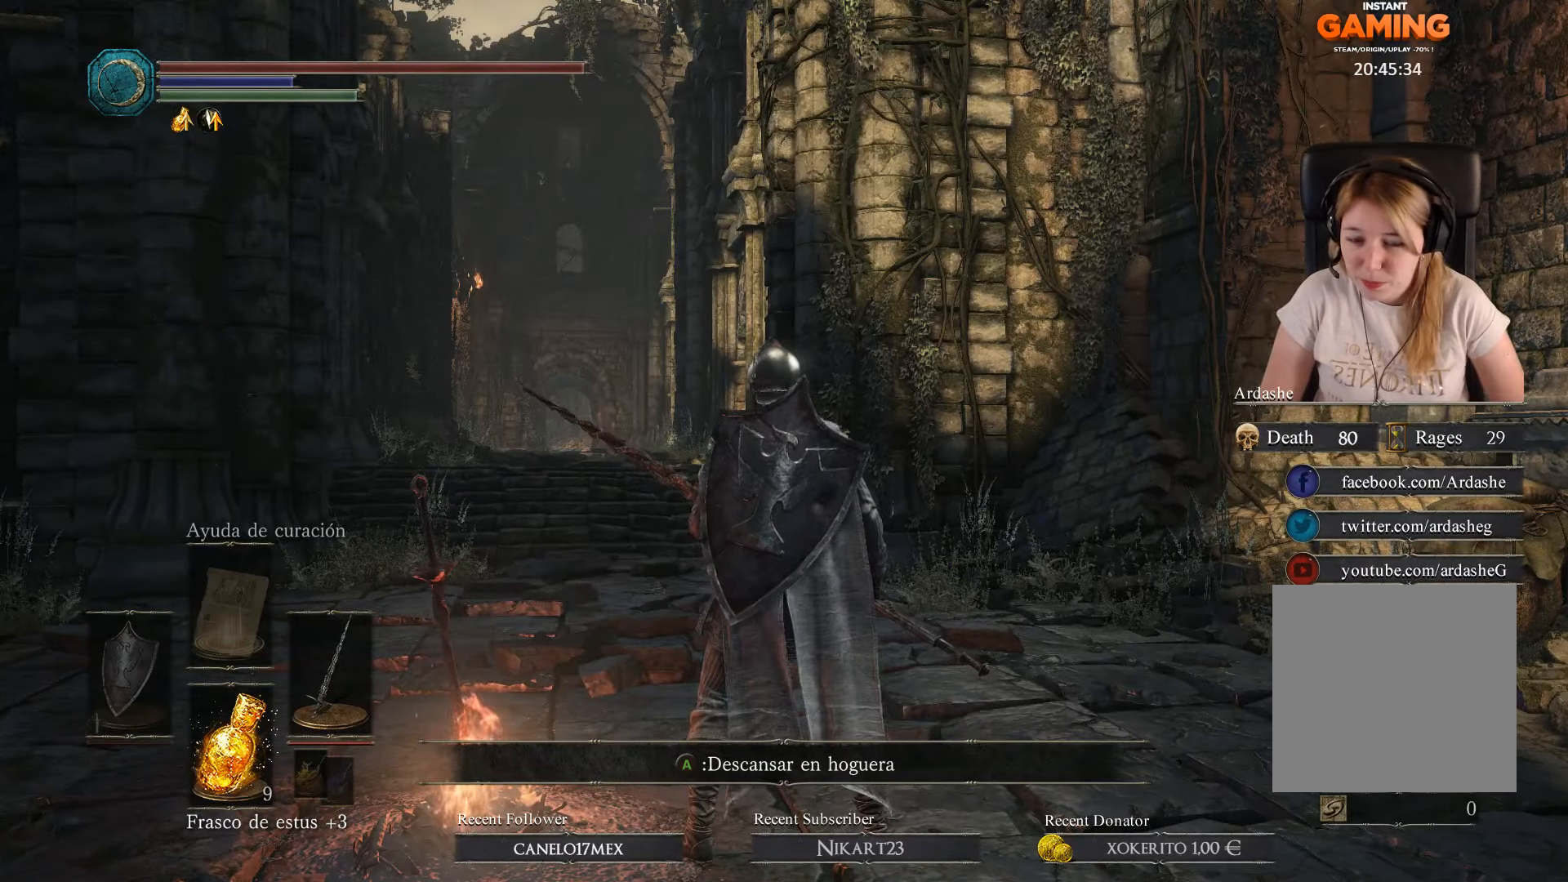
{"buttons": [], "left_stick": "up", "right_stick": "center", "events": [[66, "left_stick", "up"], [100, "Y", "up"]]}
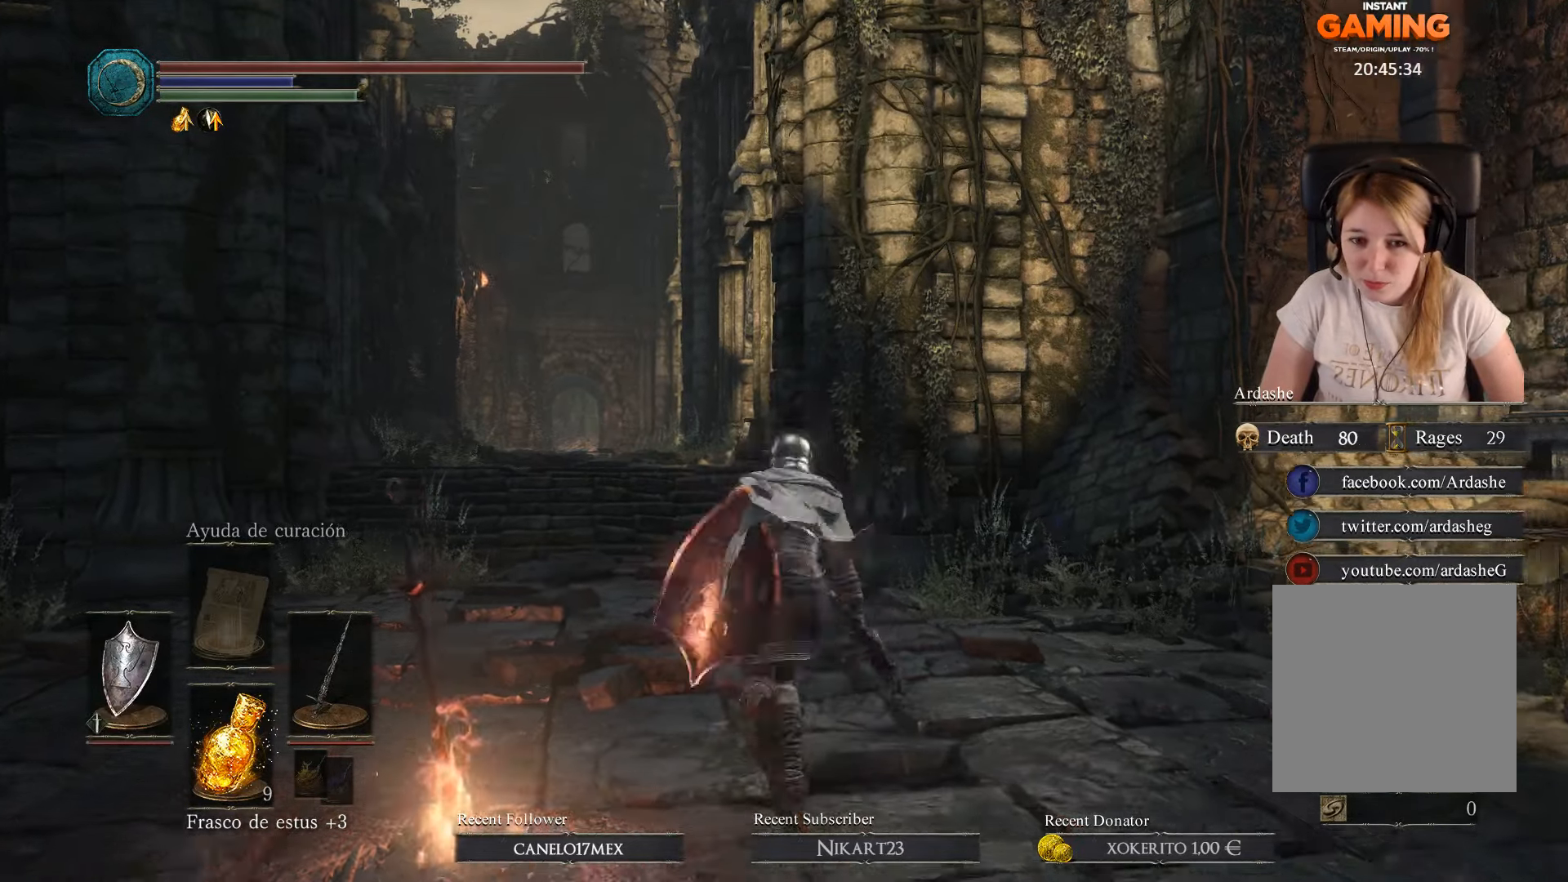
{"buttons": [], "left_stick": "up", "right_stick": "center", "events": []}
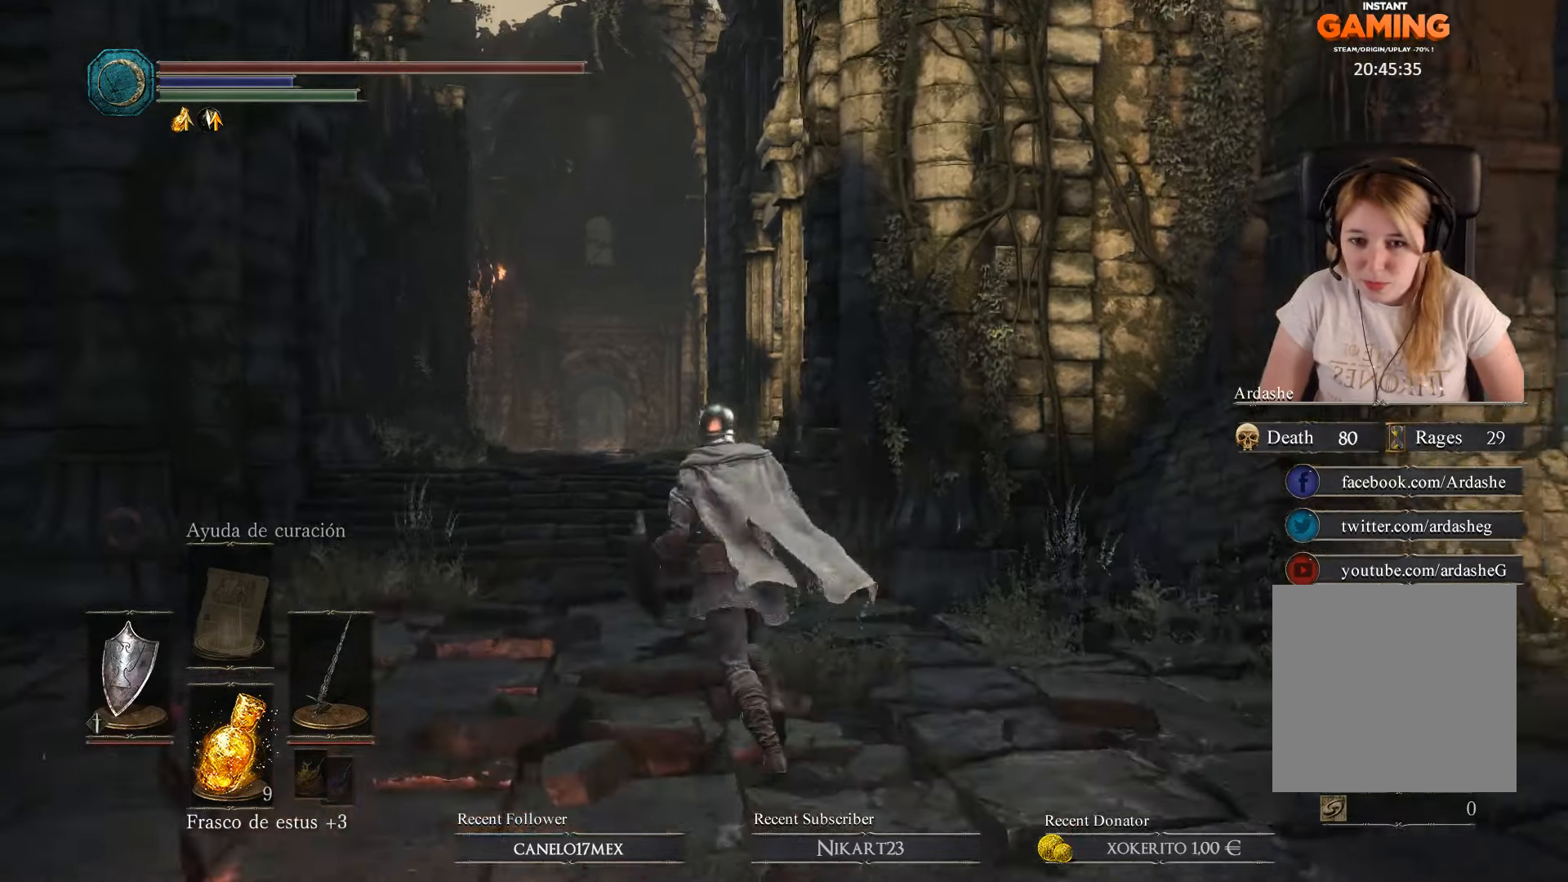
{"buttons": [], "left_stick": "up", "right_stick": "center", "events": []}
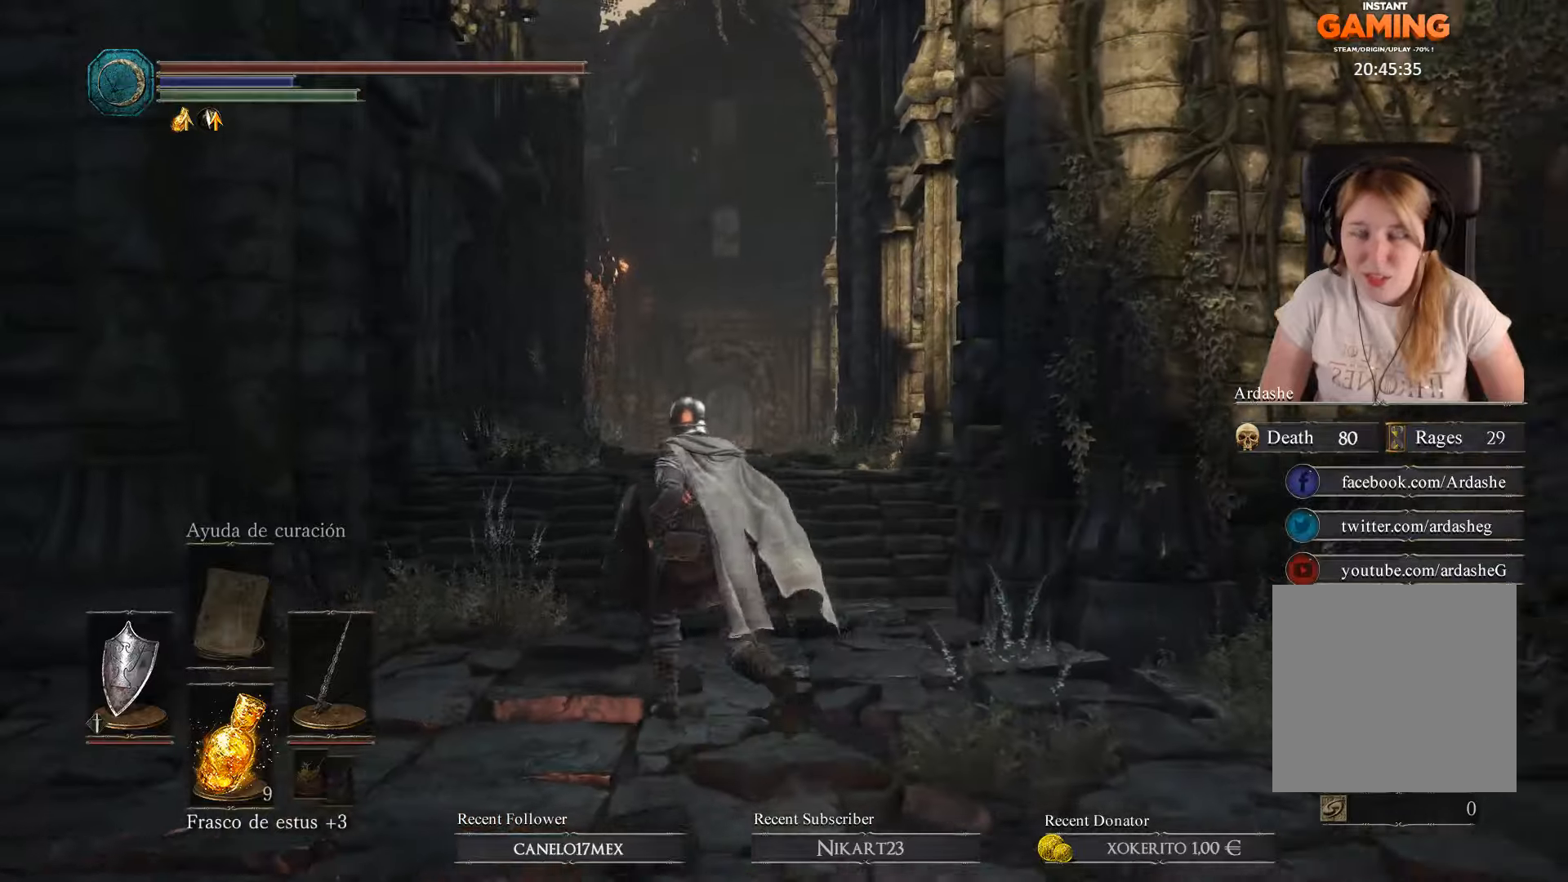
{"buttons": [], "left_stick": "up", "right_stick": "center", "events": []}
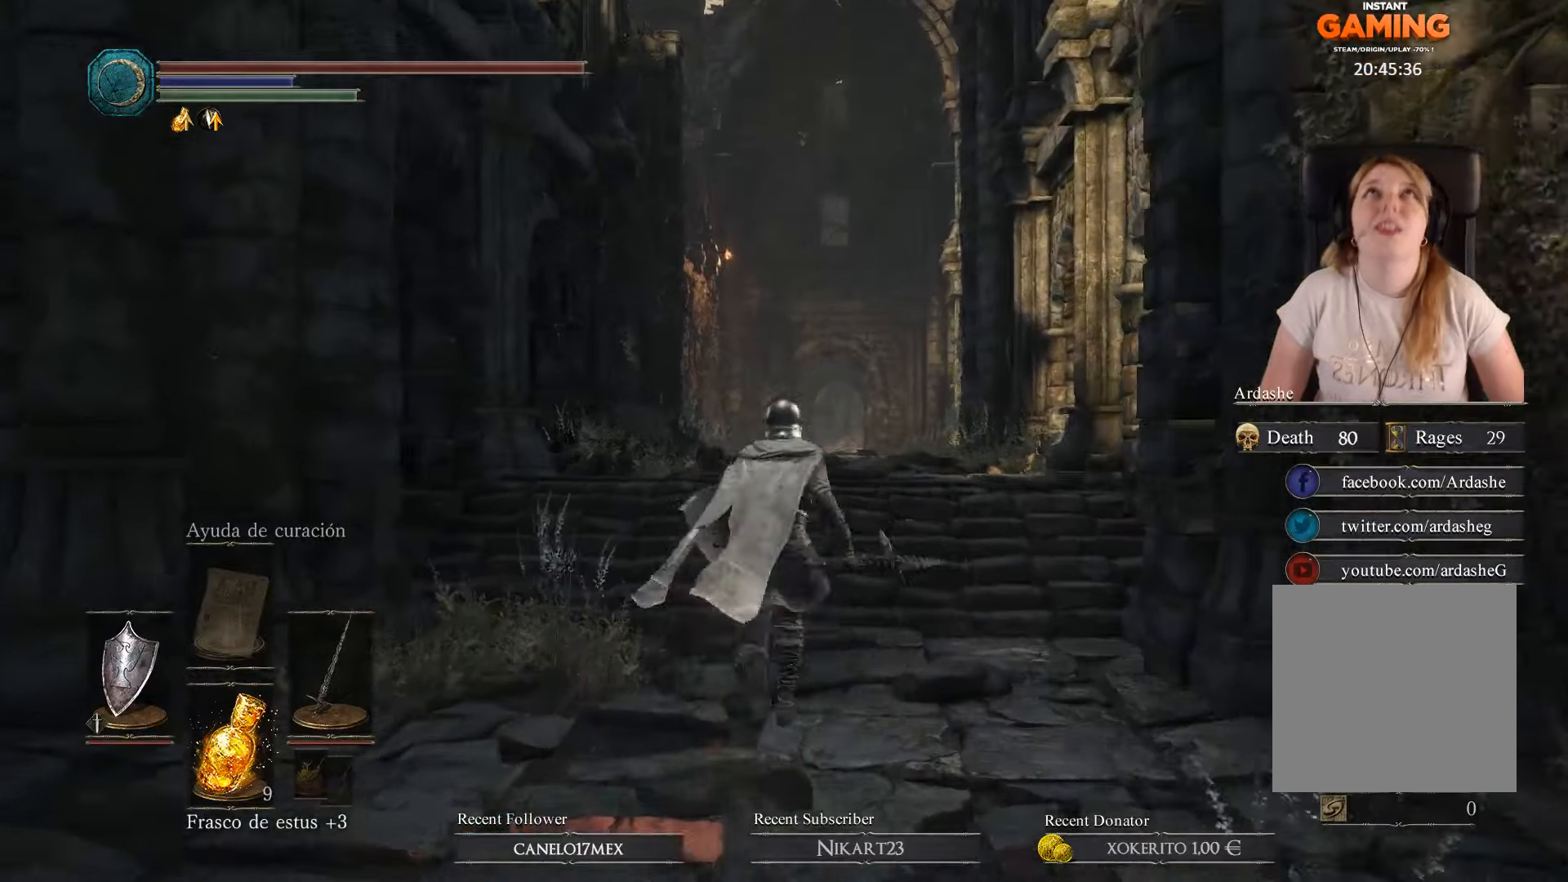
{"buttons": [], "left_stick": "center", "right_stick": "center", "events": [[134, "left_stick", "center"]]}